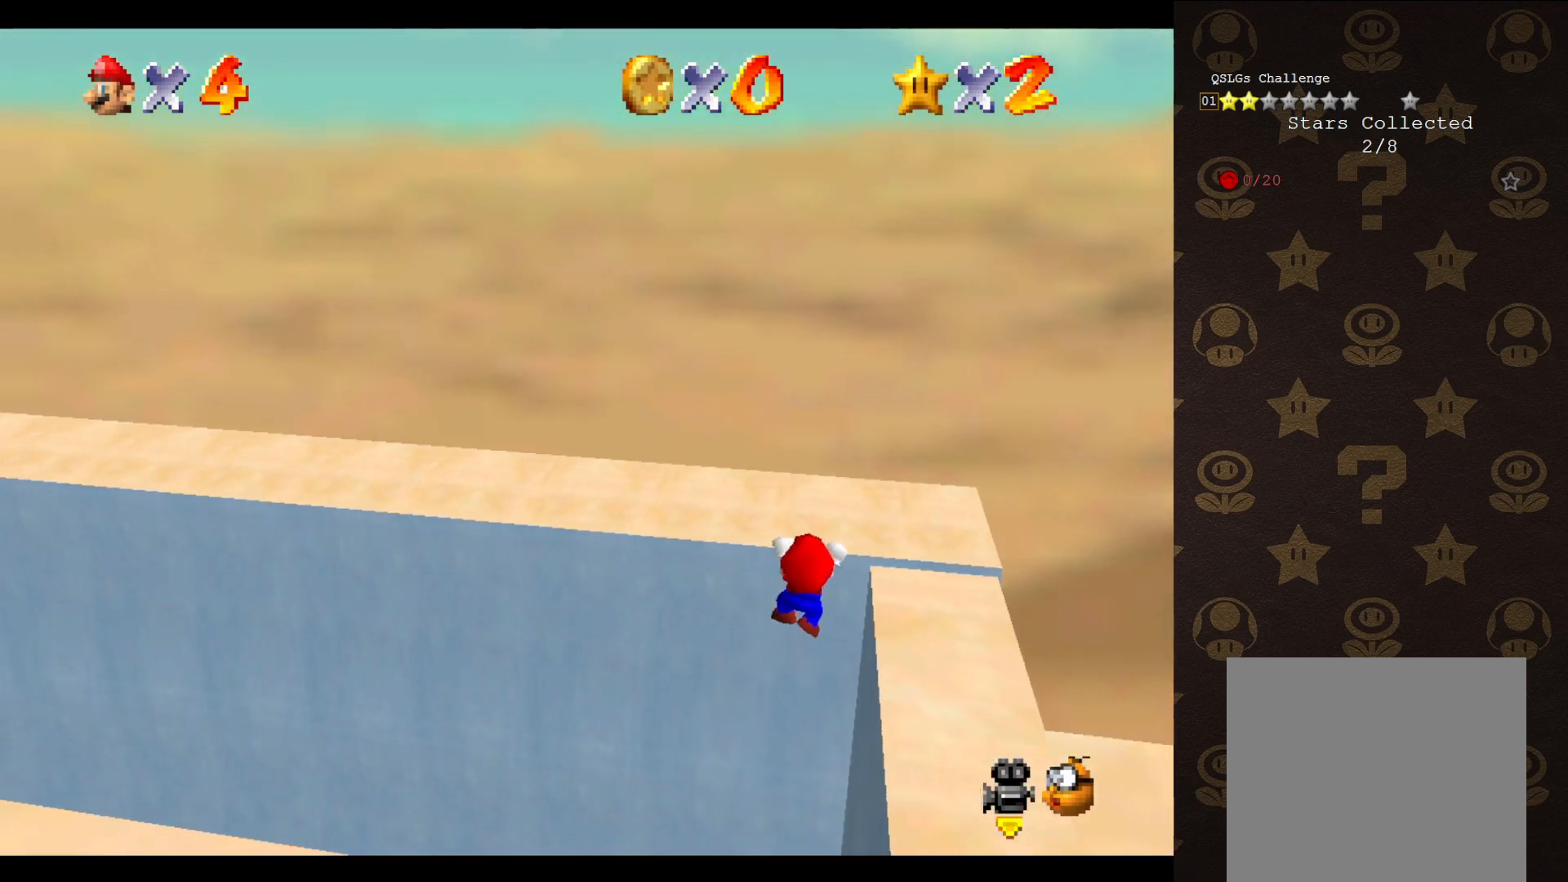
Gameplay with a controller (Nintendo layout); each line is a JSON object with the inputs held at the frame after it. "events" lists button and stick changes between this image and that frame as [ms after this image, input, new state], when the widget could be followed in between. Not read: L3 R3 Z.
{"buttons": [], "left_stick": "center", "events": [[133, "left_stick", "up"], [250, "left_stick", "center"]]}
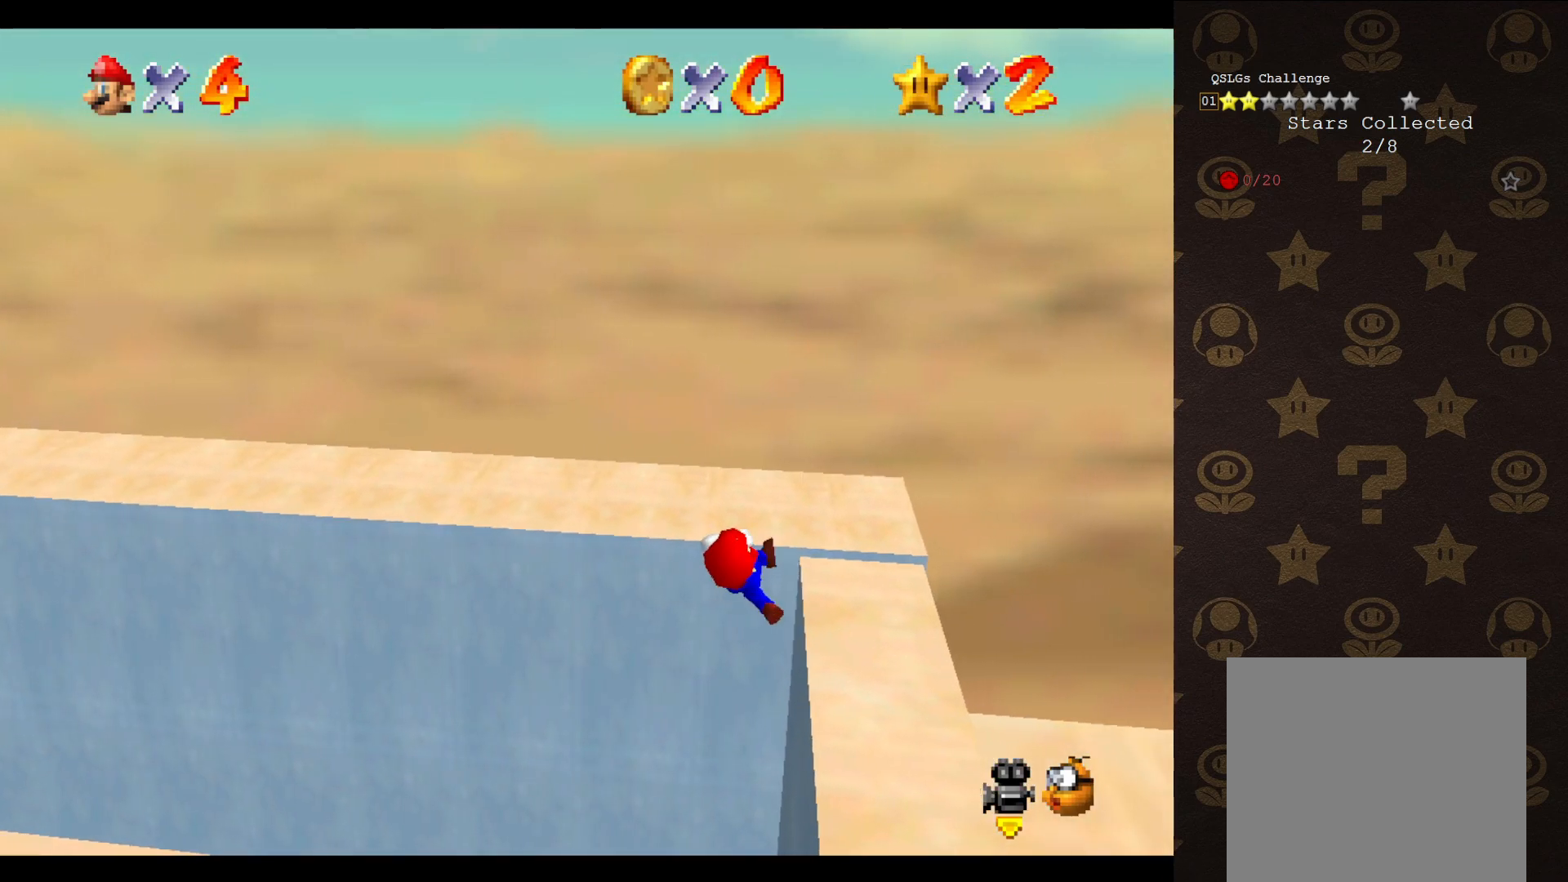
{"buttons": [], "left_stick": "center", "events": []}
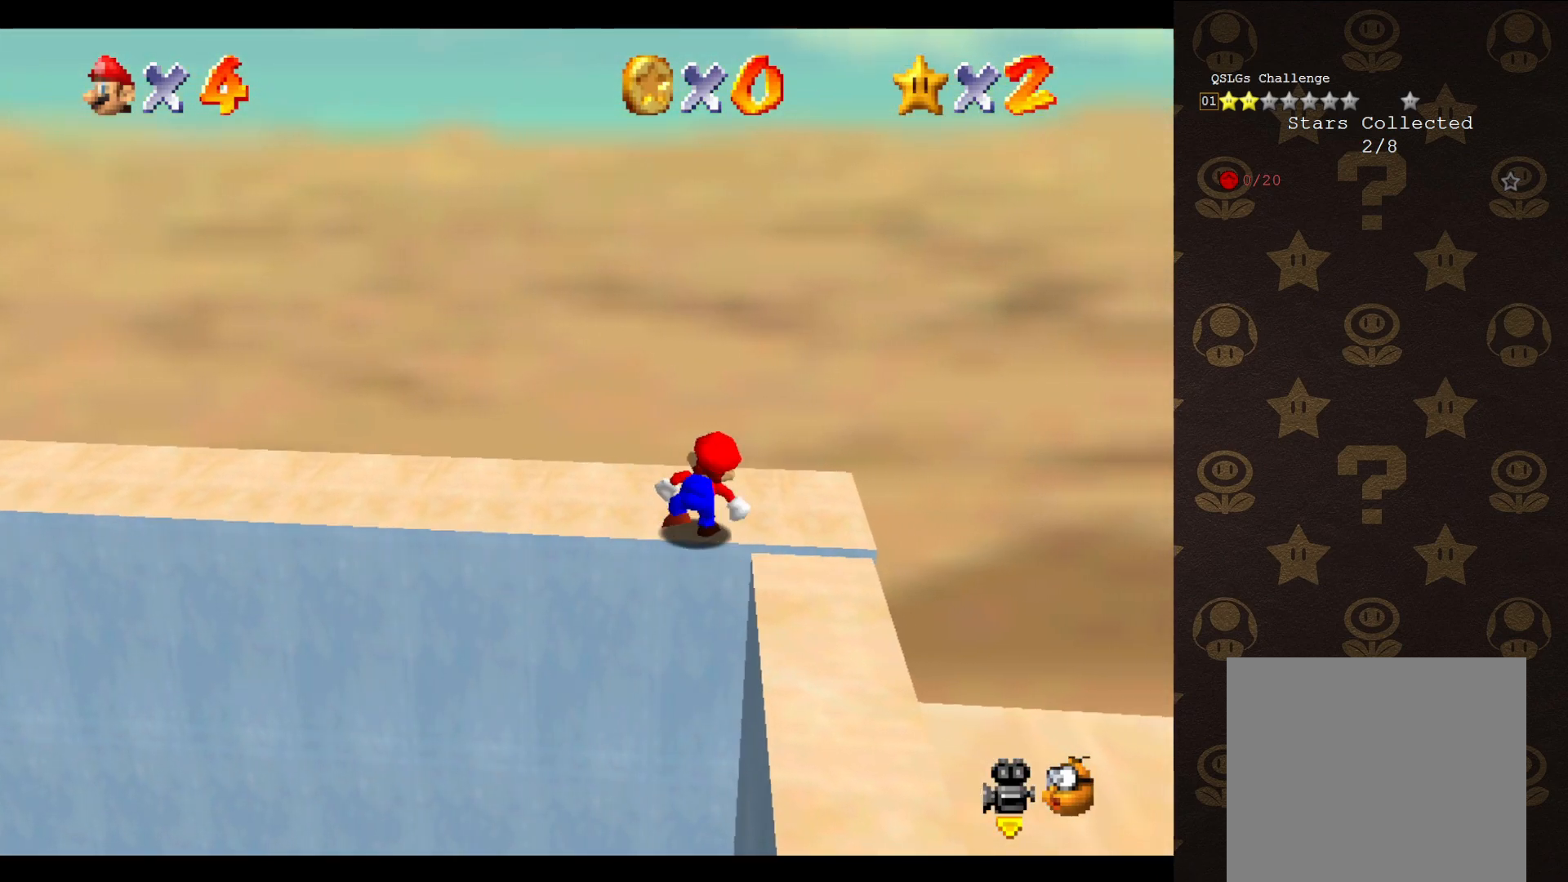
{"buttons": ["A"], "left_stick": "down", "events": [[183, "A", "down"], [233, "left_stick", "down"]]}
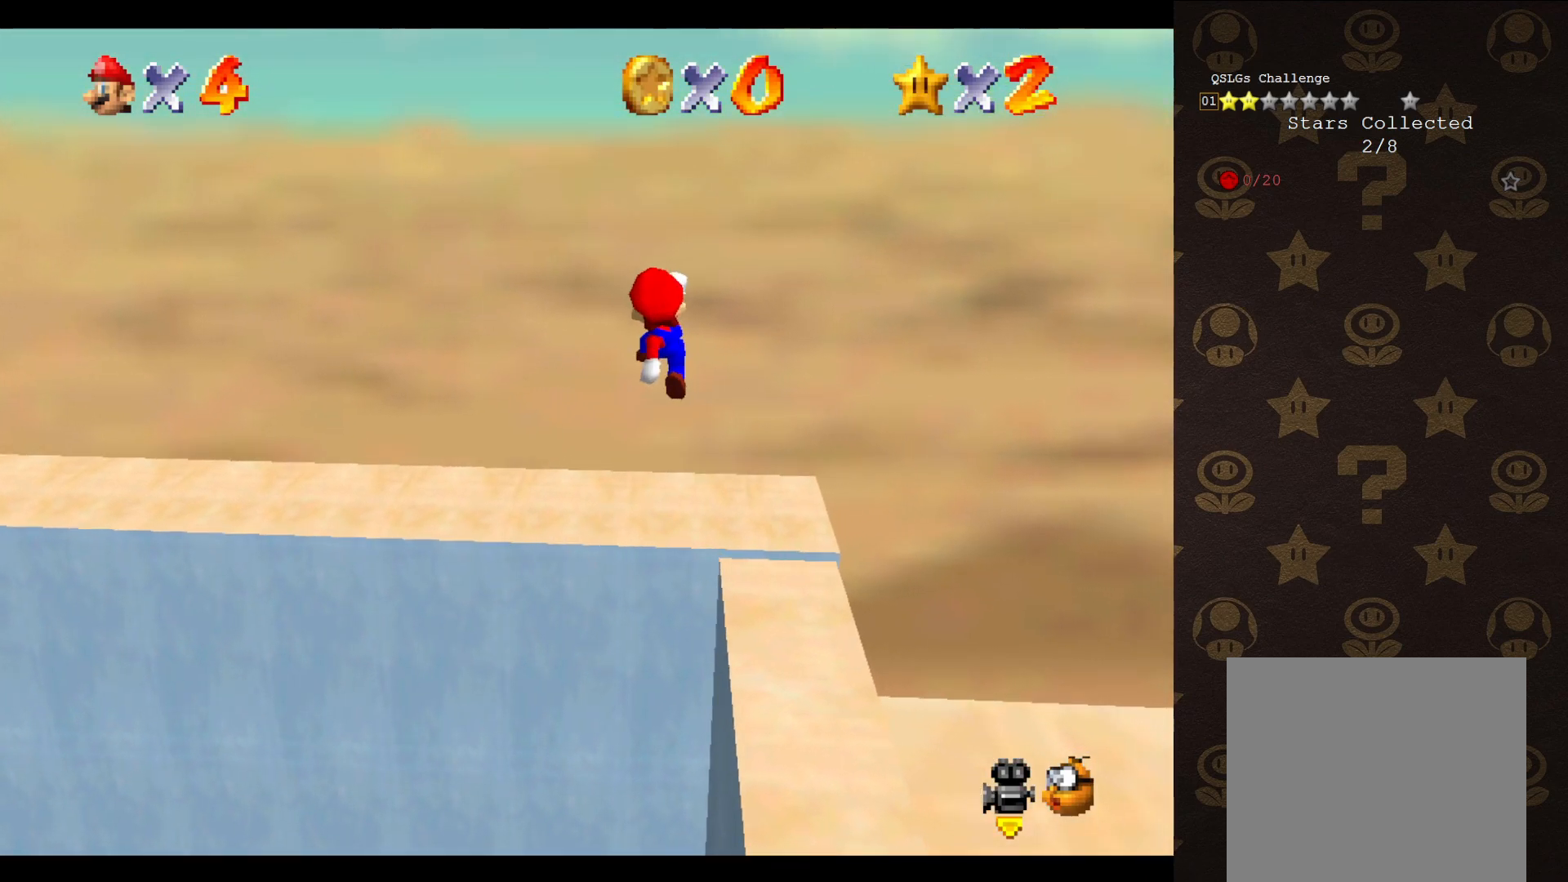
{"buttons": [], "left_stick": "right", "events": [[167, "A", "up"], [250, "START", "down"], [250, "left_stick", "down-right"], [350, "START", "up"], [483, "left_stick", "right"]]}
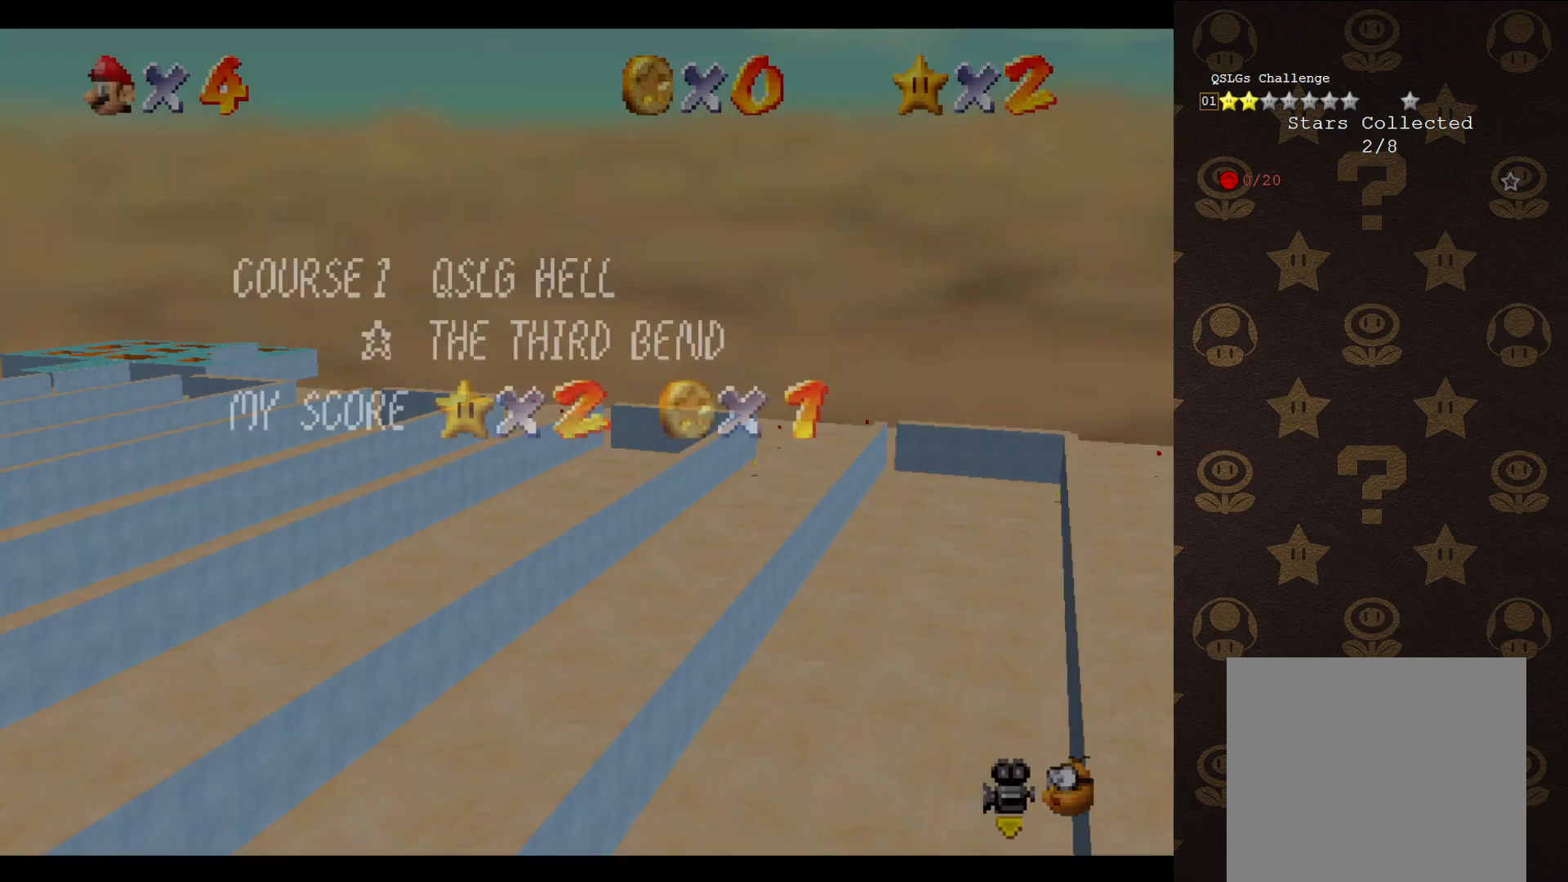
{"buttons": [], "left_stick": "right", "events": [[17, "START", "down"], [67, "START", "up"], [133, "START", "down"], [217, "START", "up"], [383, "START", "down"], [433, "START", "up"]]}
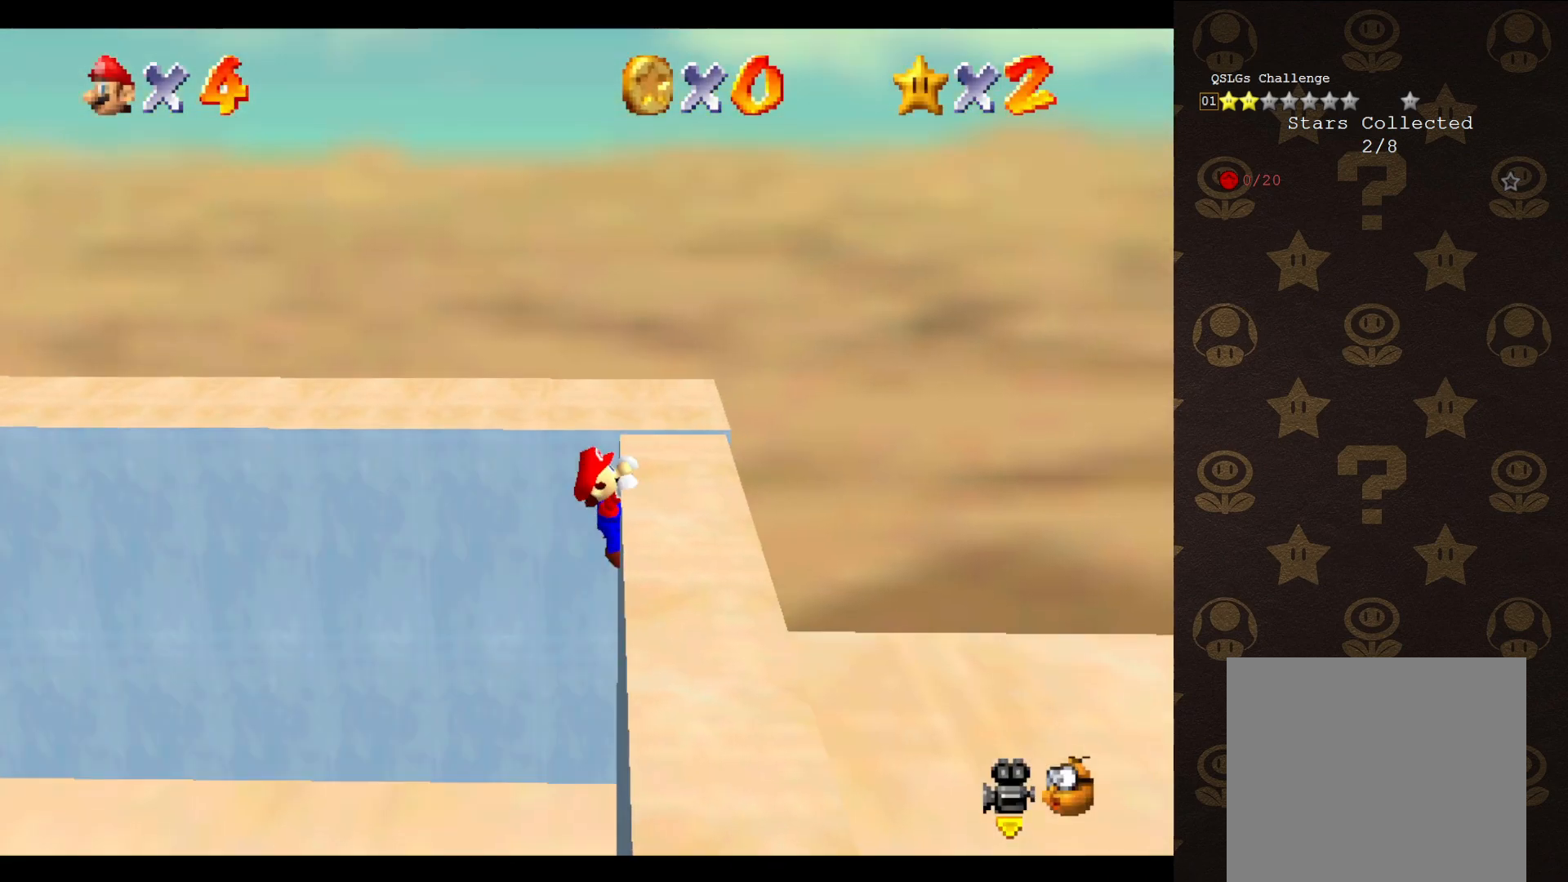
{"buttons": [], "left_stick": "center", "events": [[133, "left_stick", "center"], [300, "C_UP", "down"], [367, "C_UP", "up"]]}
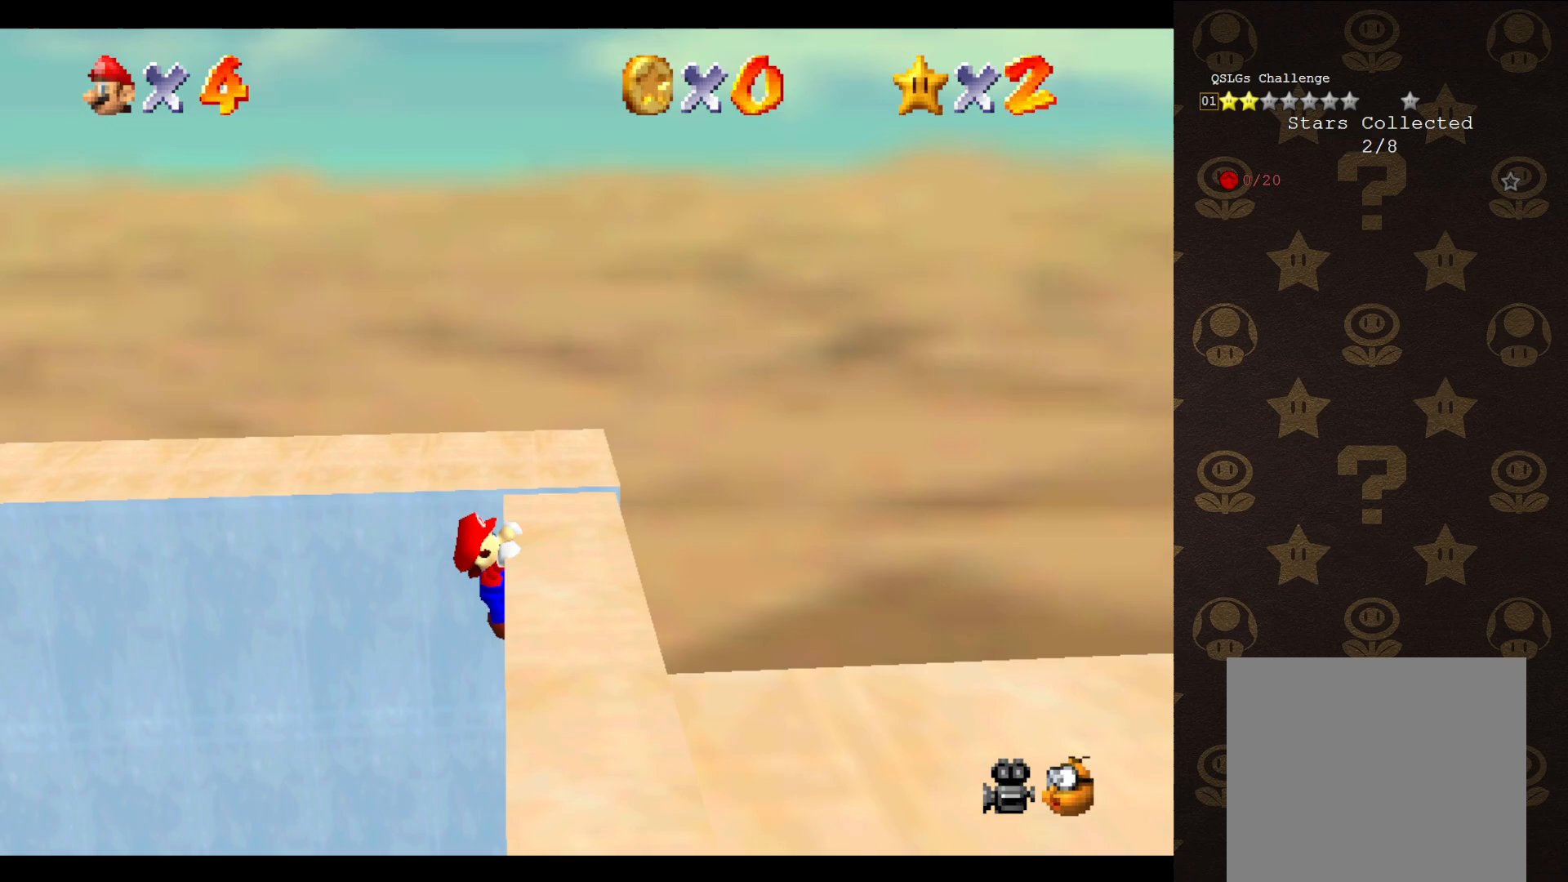
{"buttons": [], "left_stick": "center", "events": [[17, "C_LEFT", "down"], [117, "C_LEFT", "up"], [217, "C_LEFT", "down"], [267, "C_LEFT", "up"], [367, "C_LEFT", "down"], [433, "C_LEFT", "up"]]}
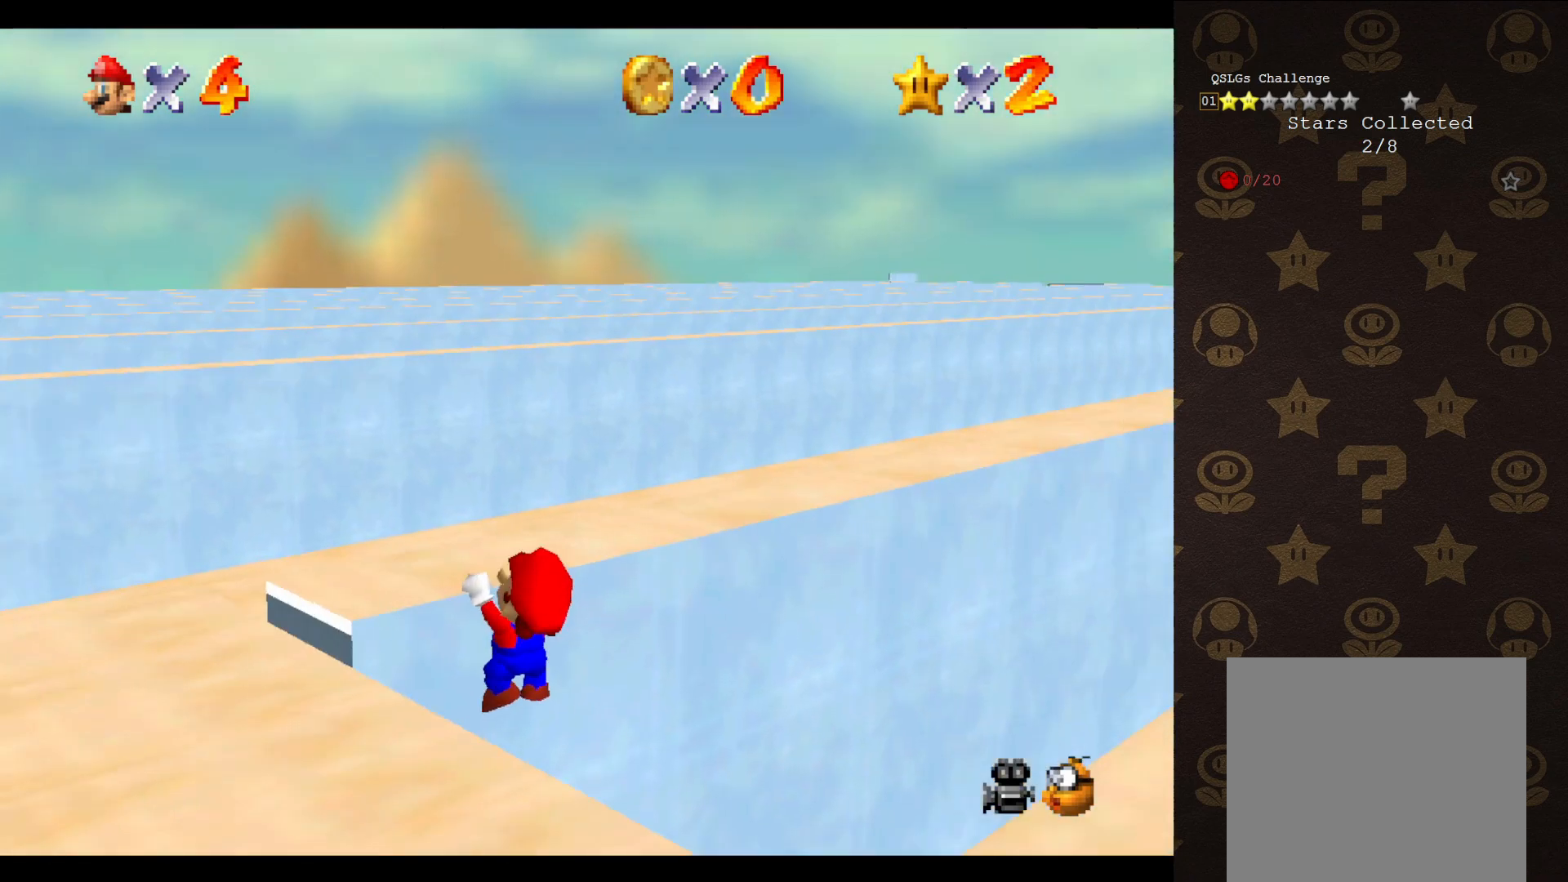
{"buttons": [], "left_stick": "center", "events": [[17, "C_LEFT", "down"], [117, "C_LEFT", "up"], [300, "C_DOWN", "down"], [417, "C_DOWN", "up"]]}
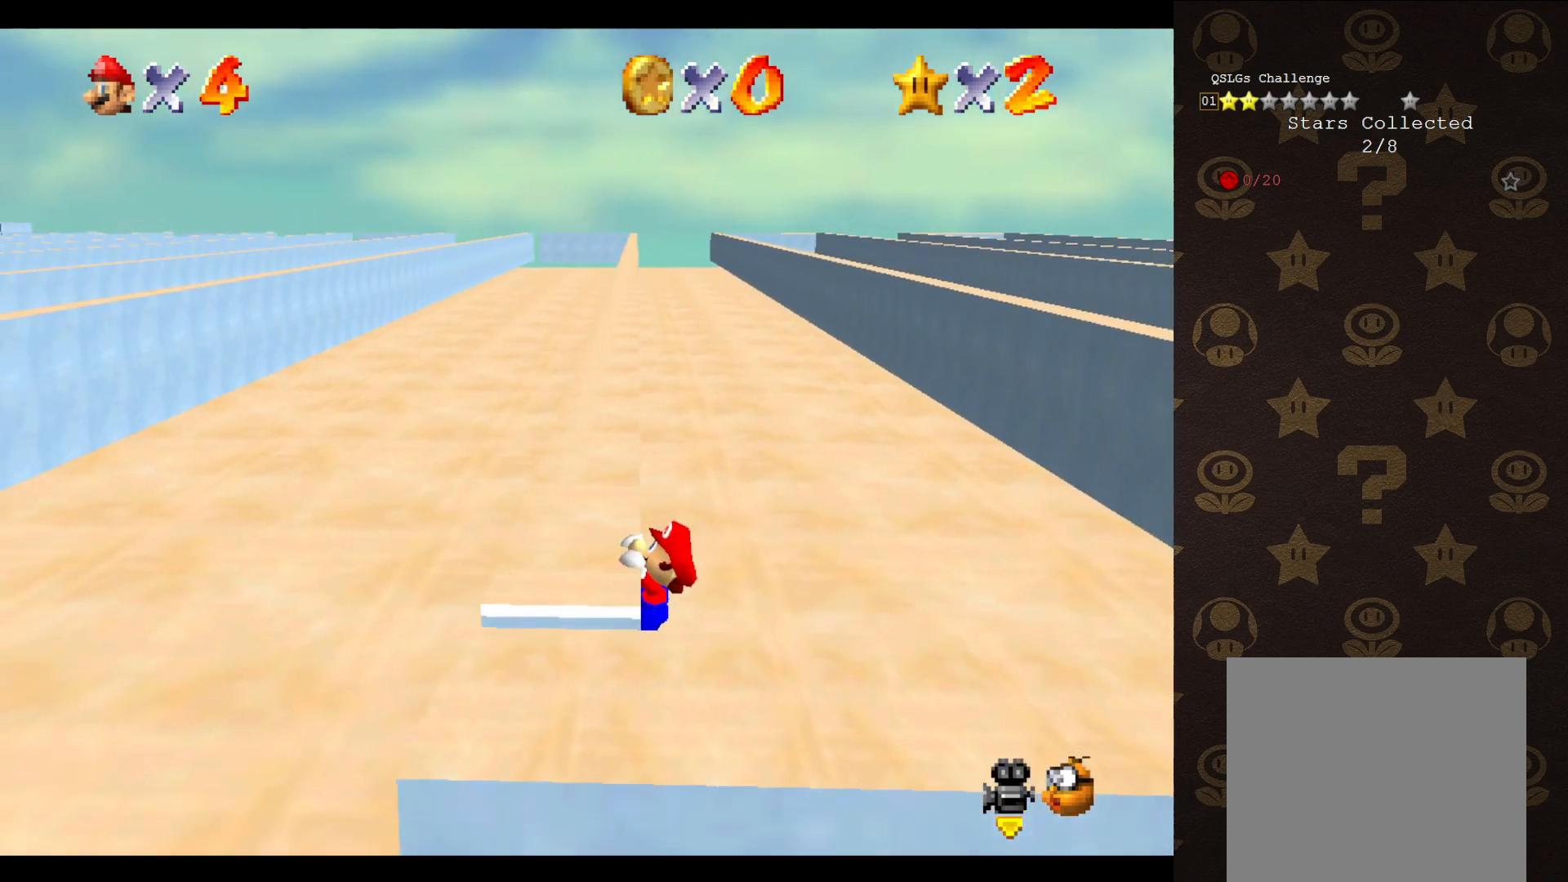
{"buttons": [], "left_stick": "center", "events": []}
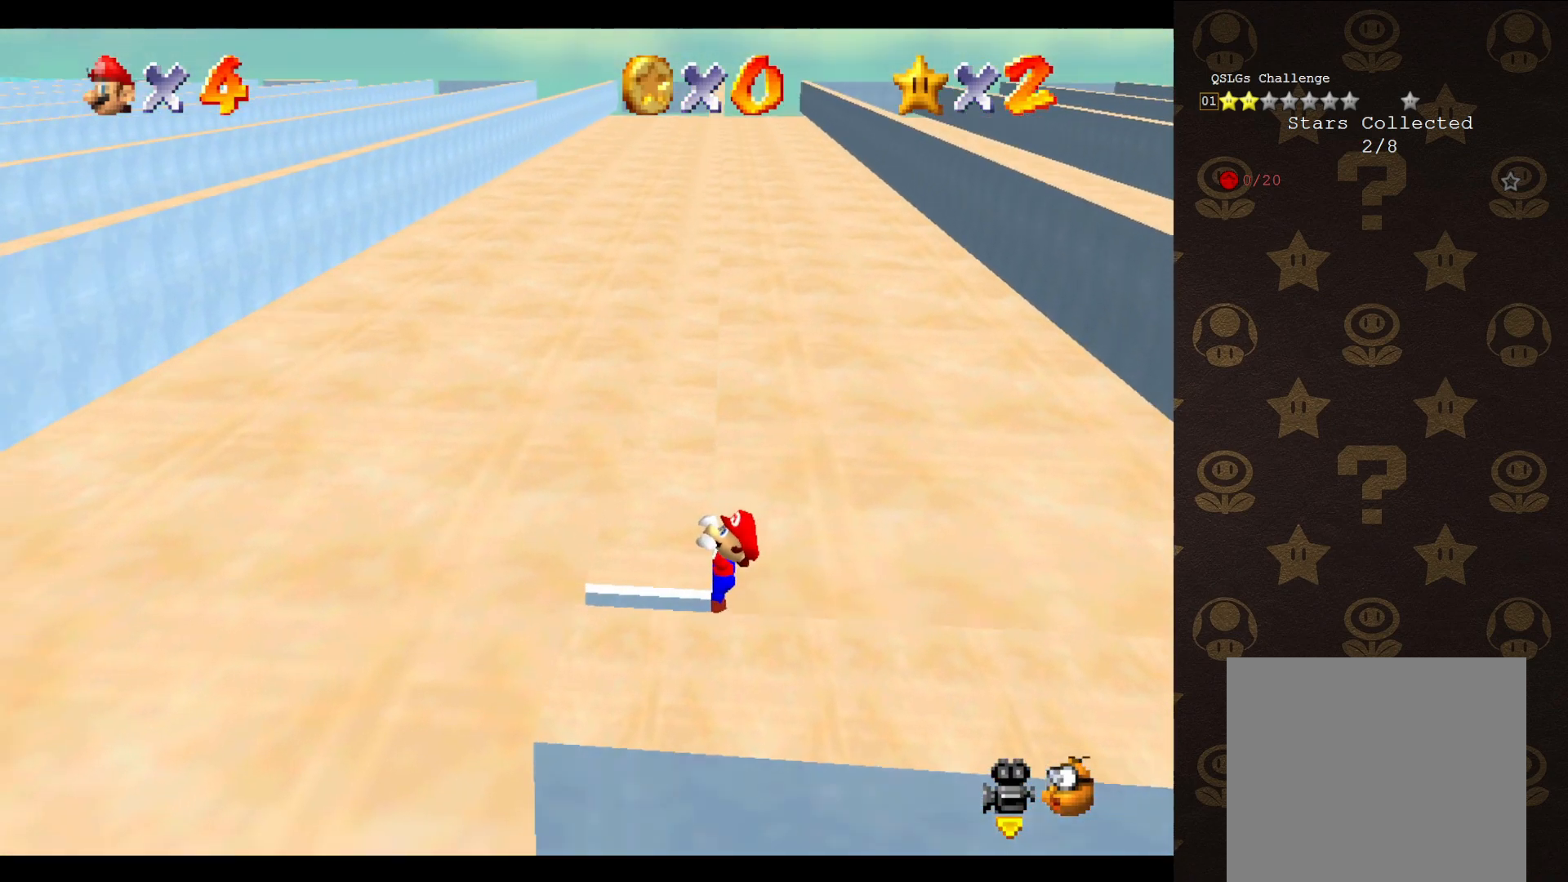
{"buttons": [], "left_stick": "center", "events": []}
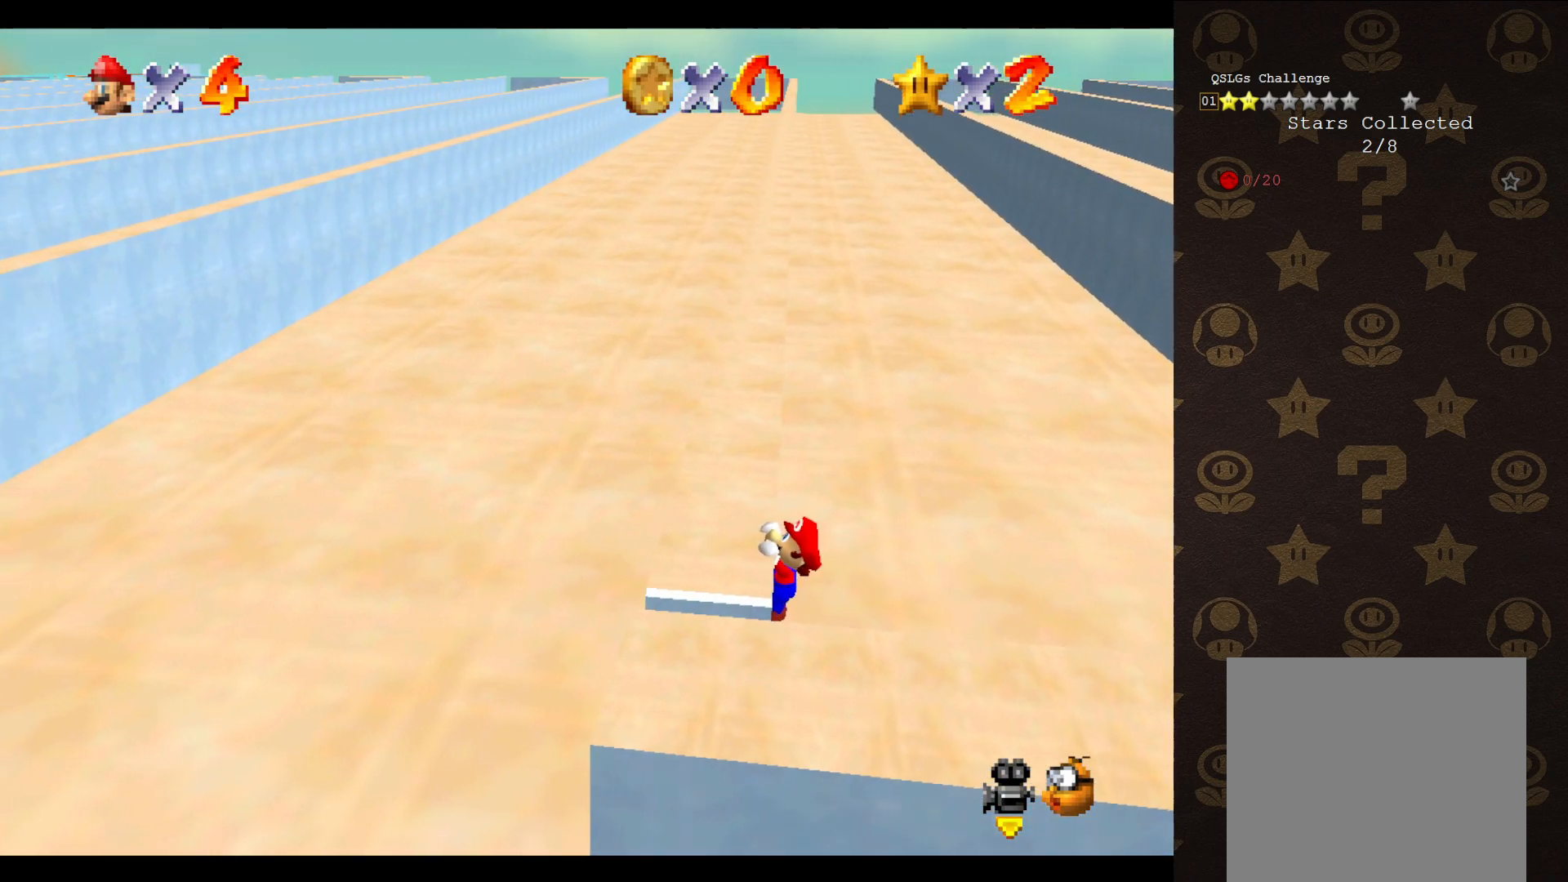
{"buttons": [], "left_stick": "center", "events": []}
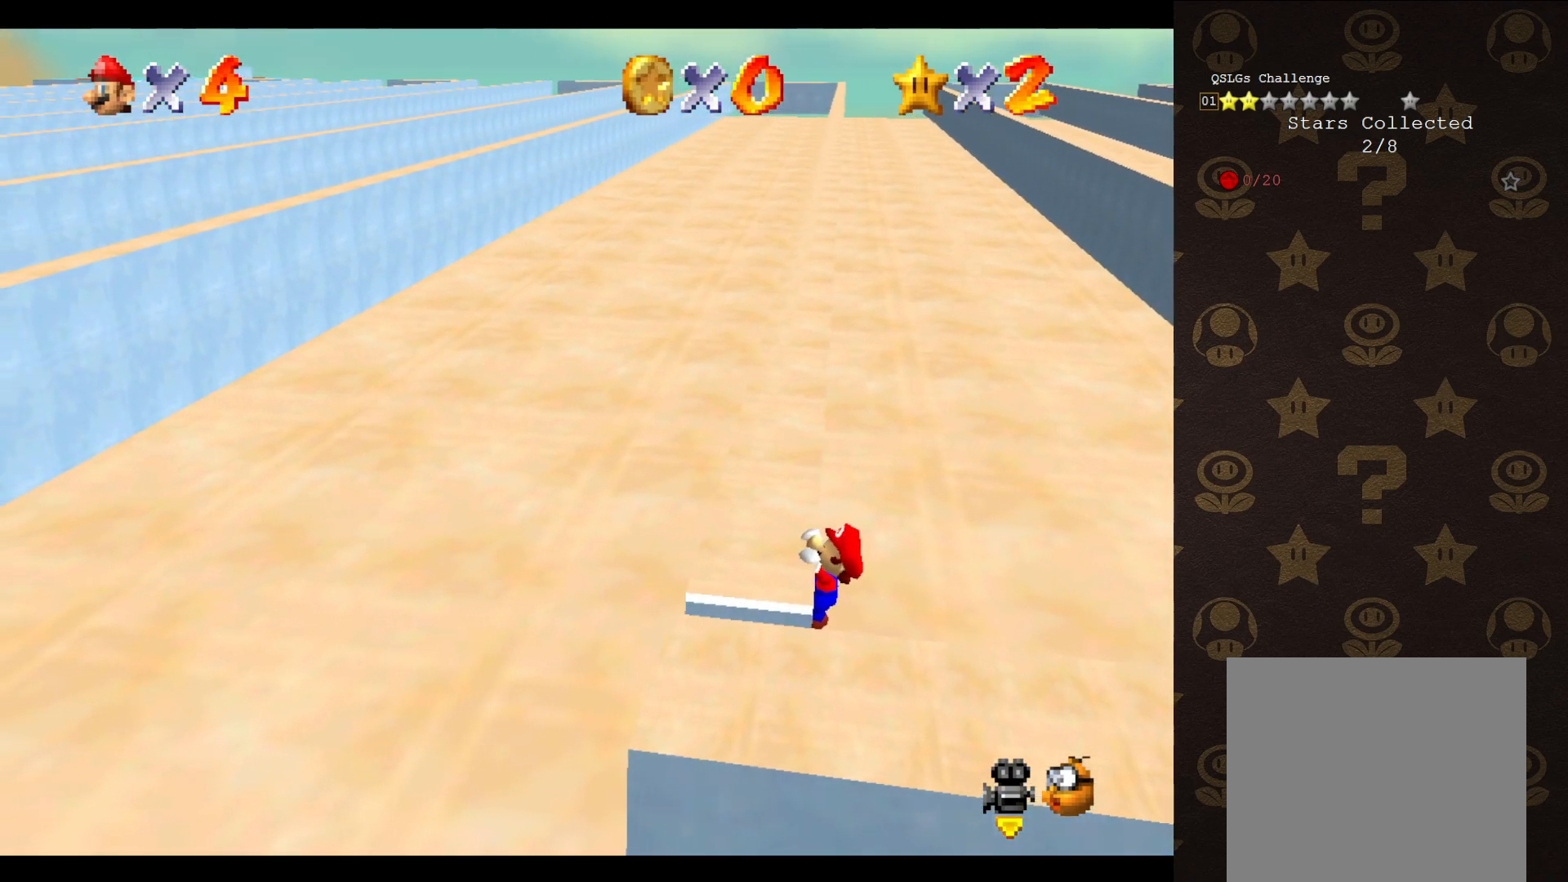
{"buttons": [], "left_stick": "center", "events": []}
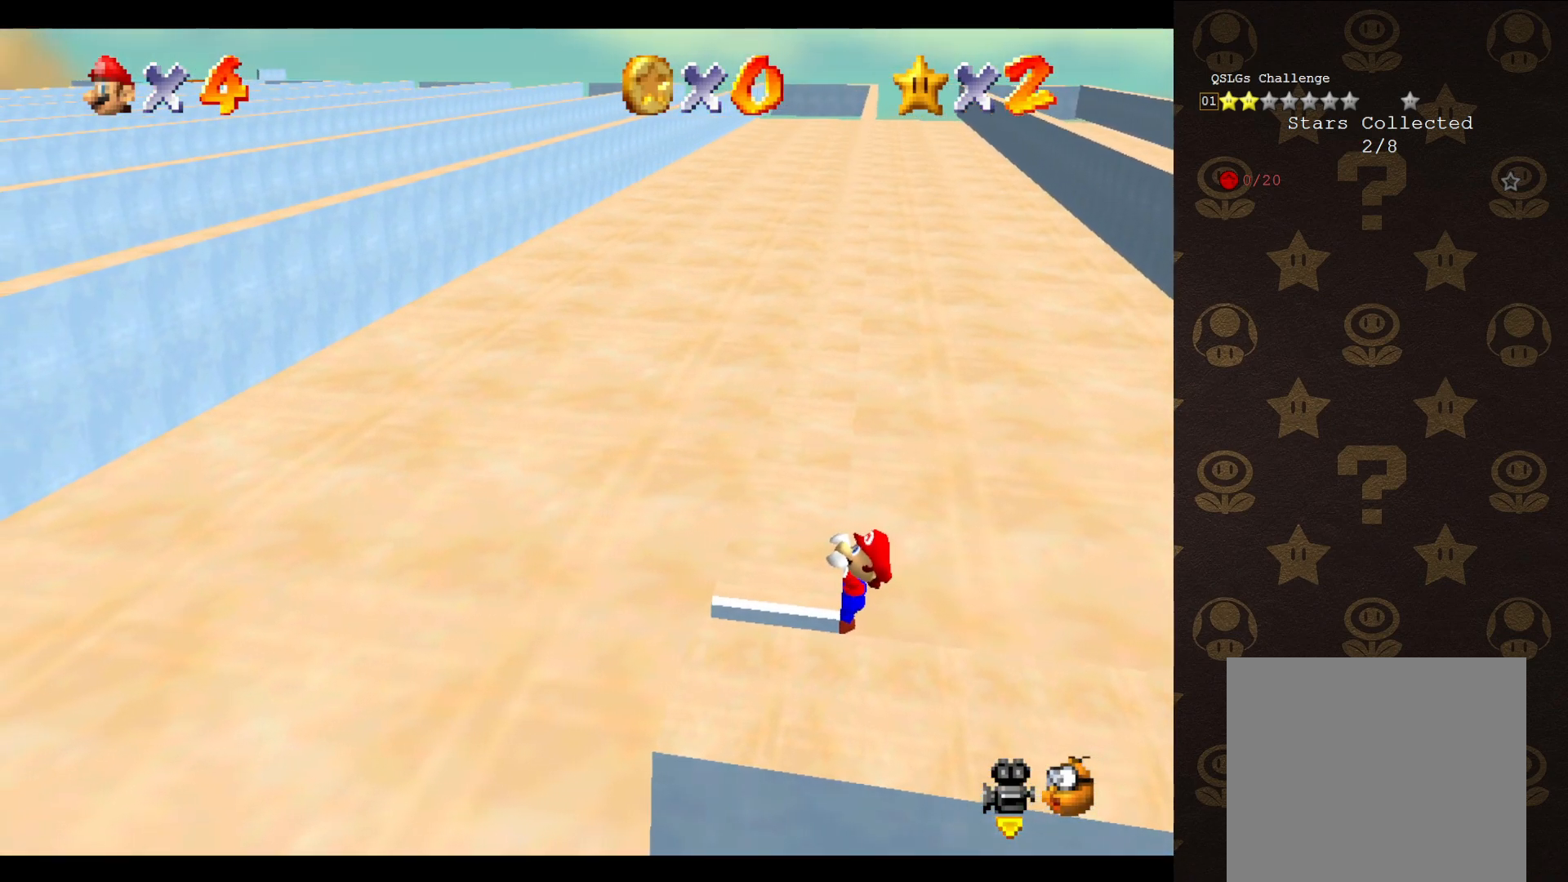
{"buttons": [], "left_stick": "center", "events": []}
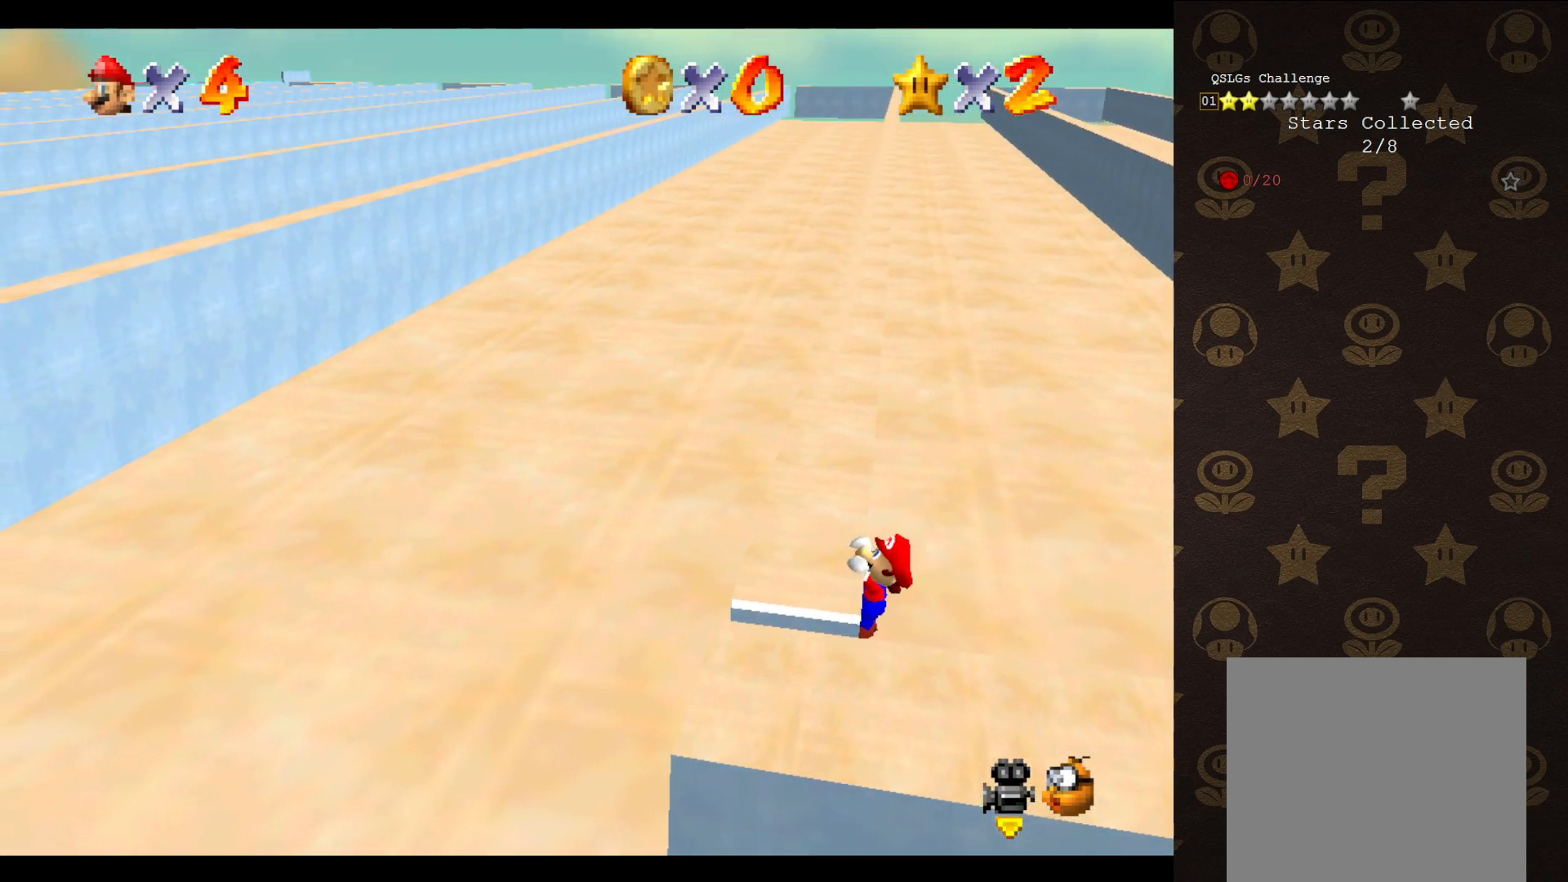
{"buttons": [], "left_stick": "center", "events": []}
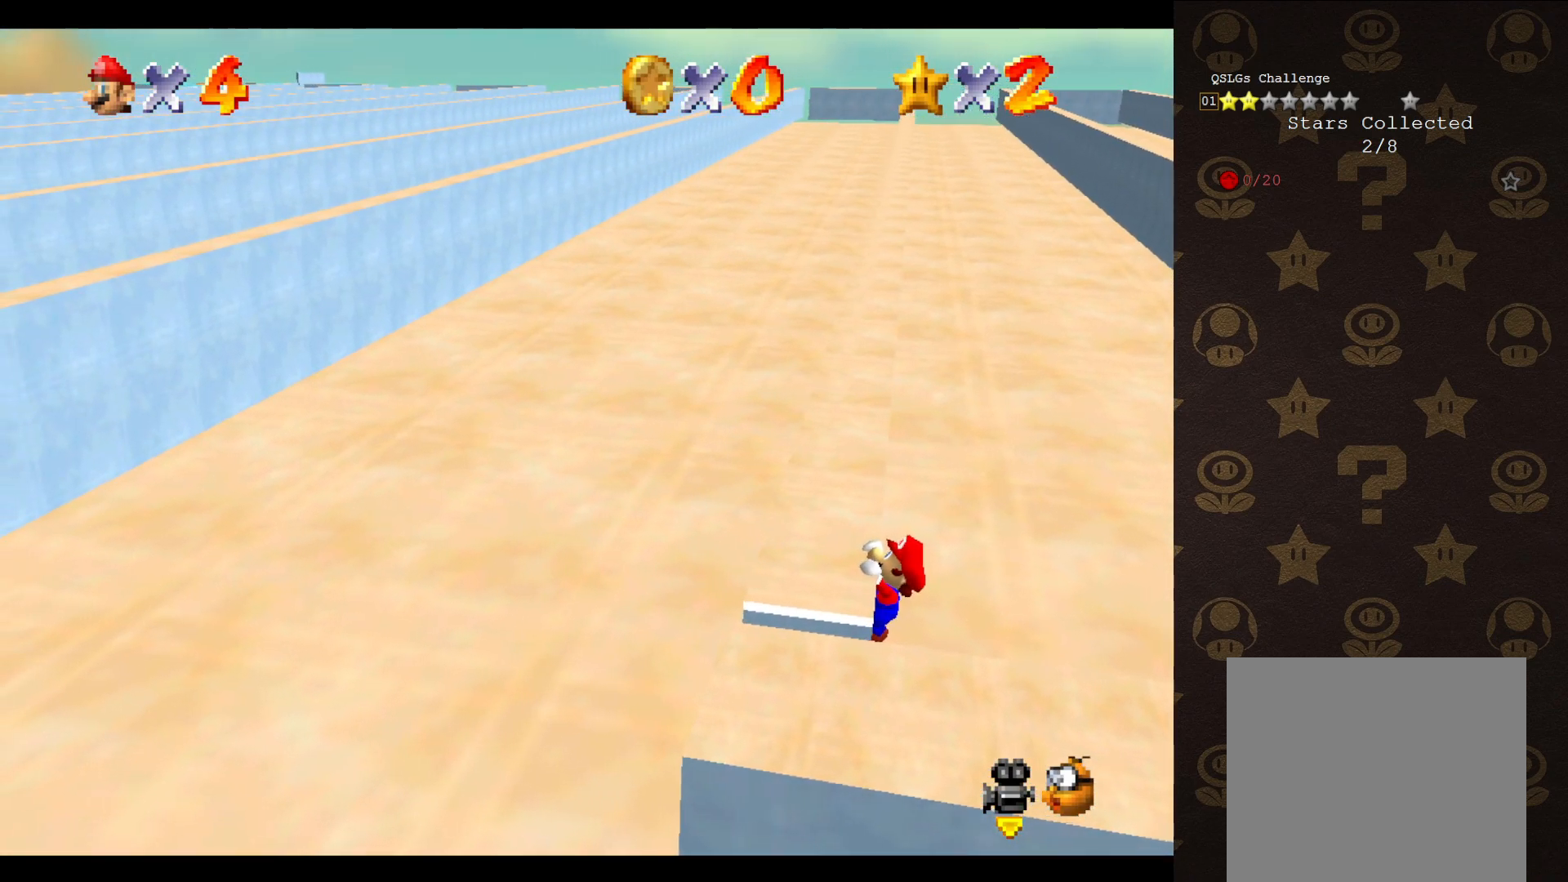
{"buttons": [], "left_stick": "center", "events": []}
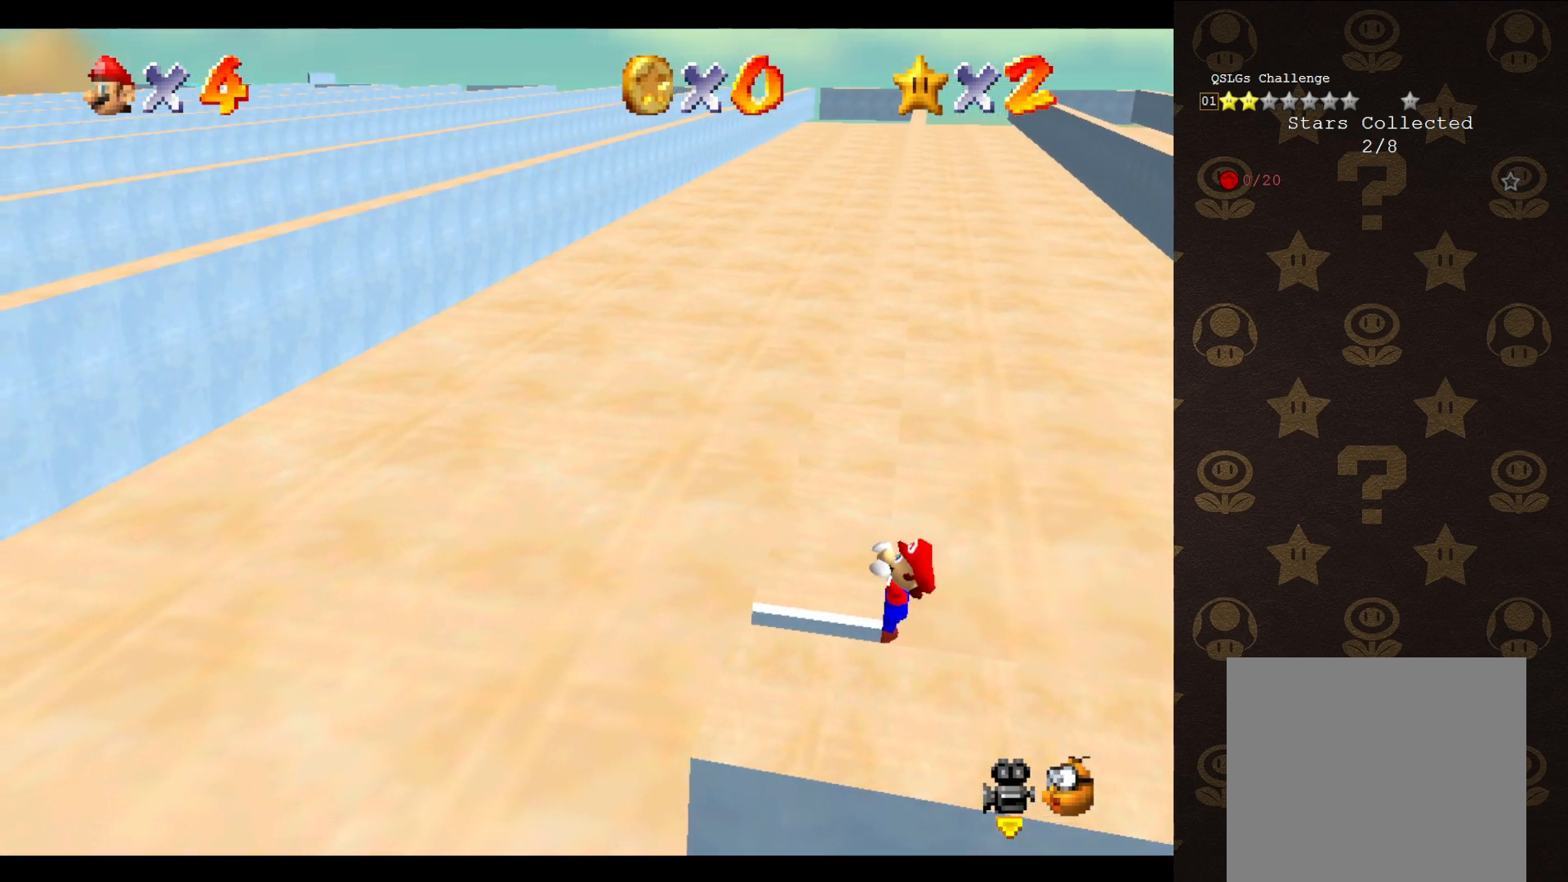
{"buttons": [], "left_stick": "center", "events": []}
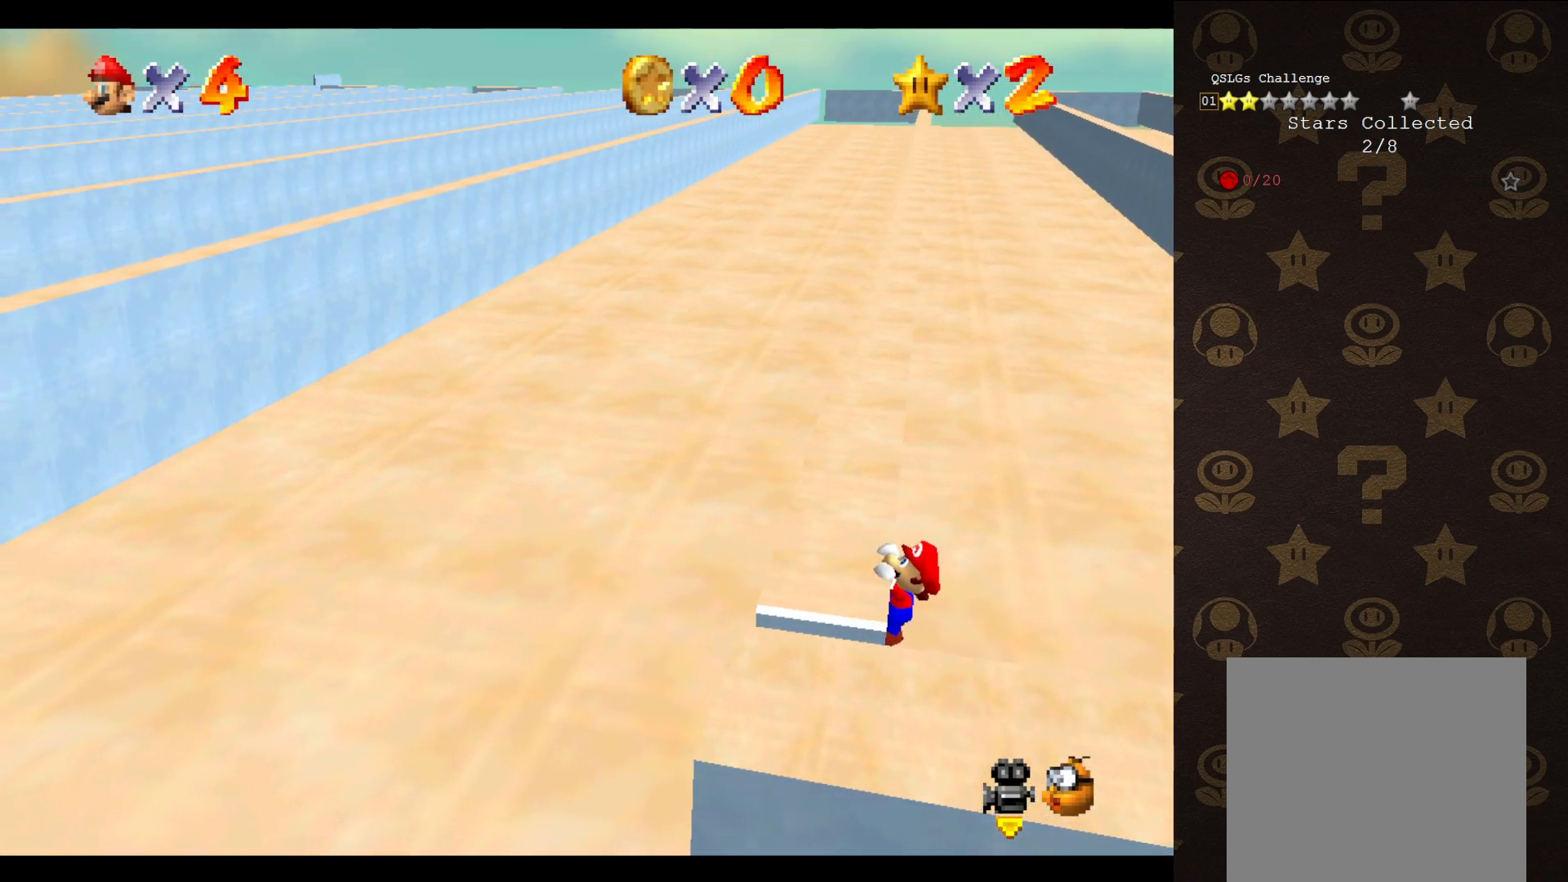
{"buttons": [], "left_stick": "center", "events": []}
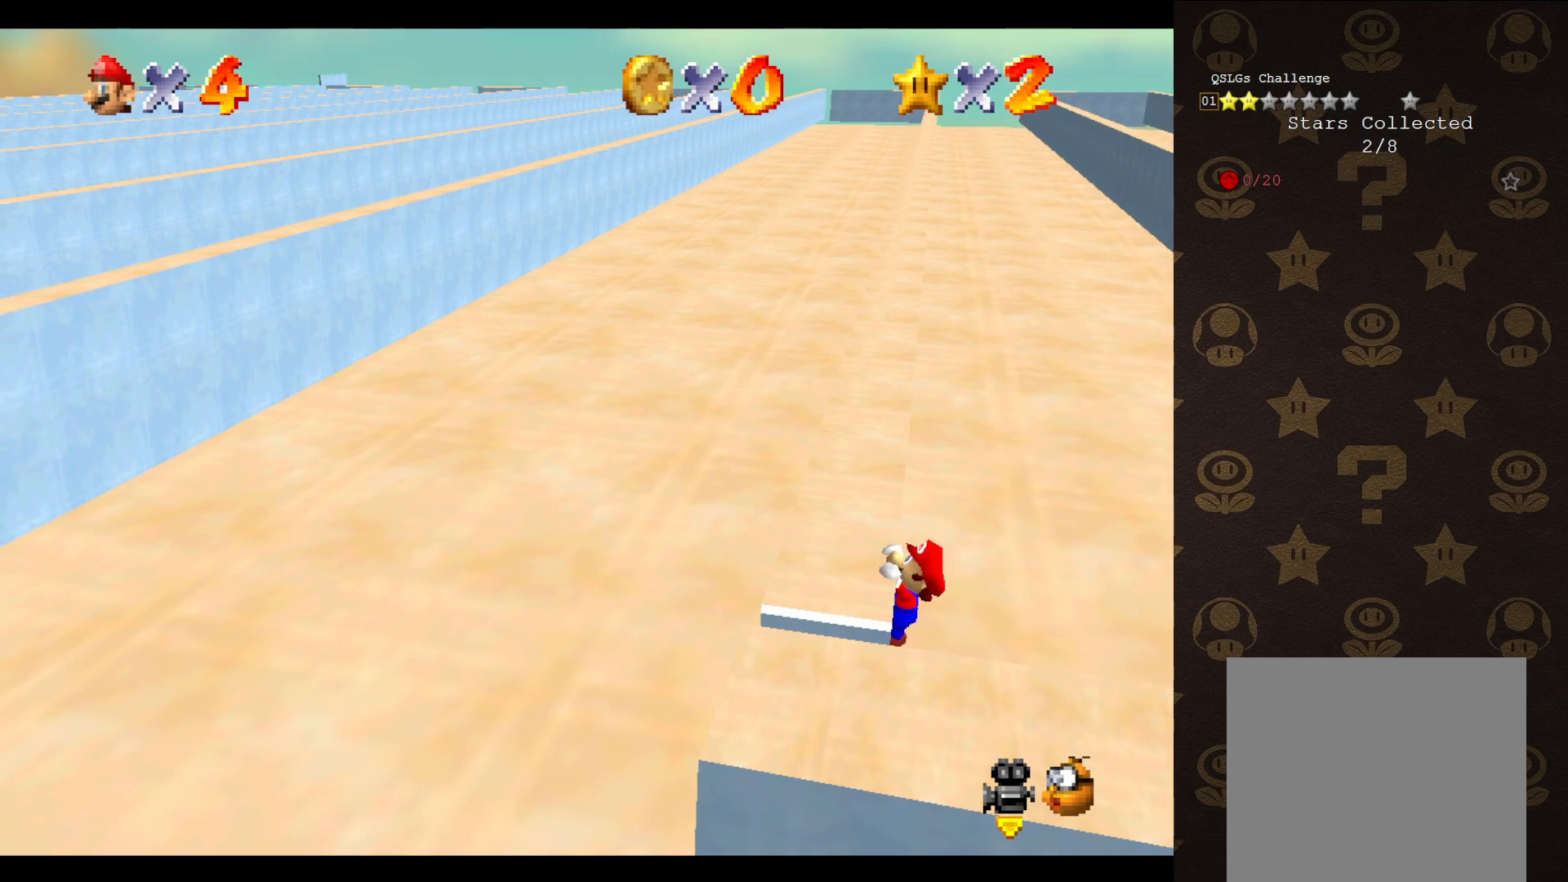
{"buttons": [], "left_stick": "center", "events": [[167, "left_stick", "left"], [317, "left_stick", "center"]]}
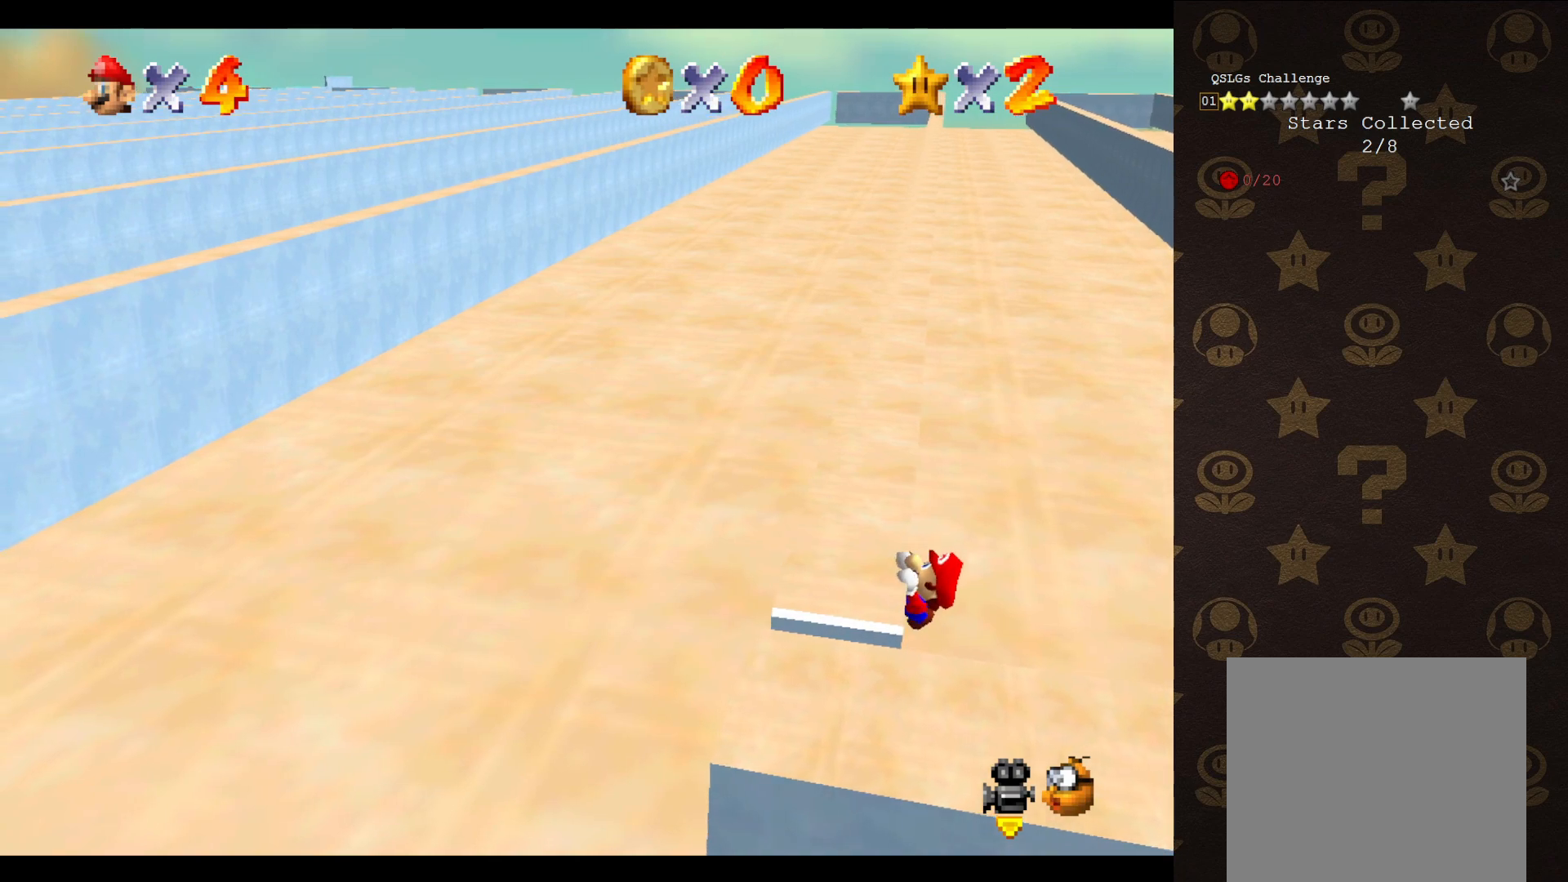
{"buttons": [], "left_stick": "center", "events": []}
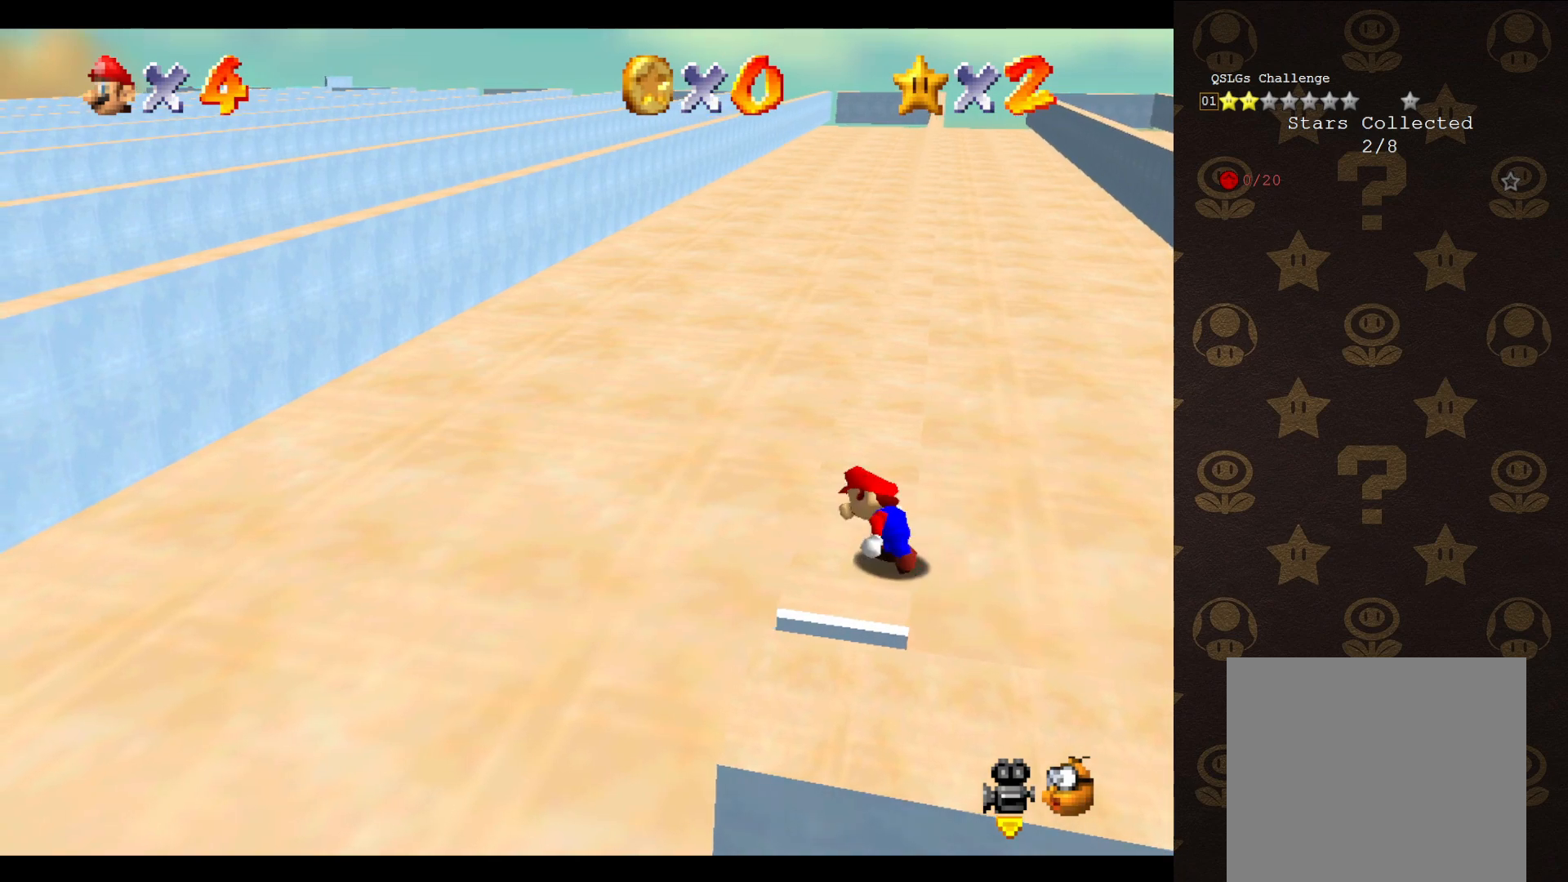
{"buttons": ["A"], "left_stick": "up-right", "events": [[267, "A", "down"], [300, "left_stick", "up-right"]]}
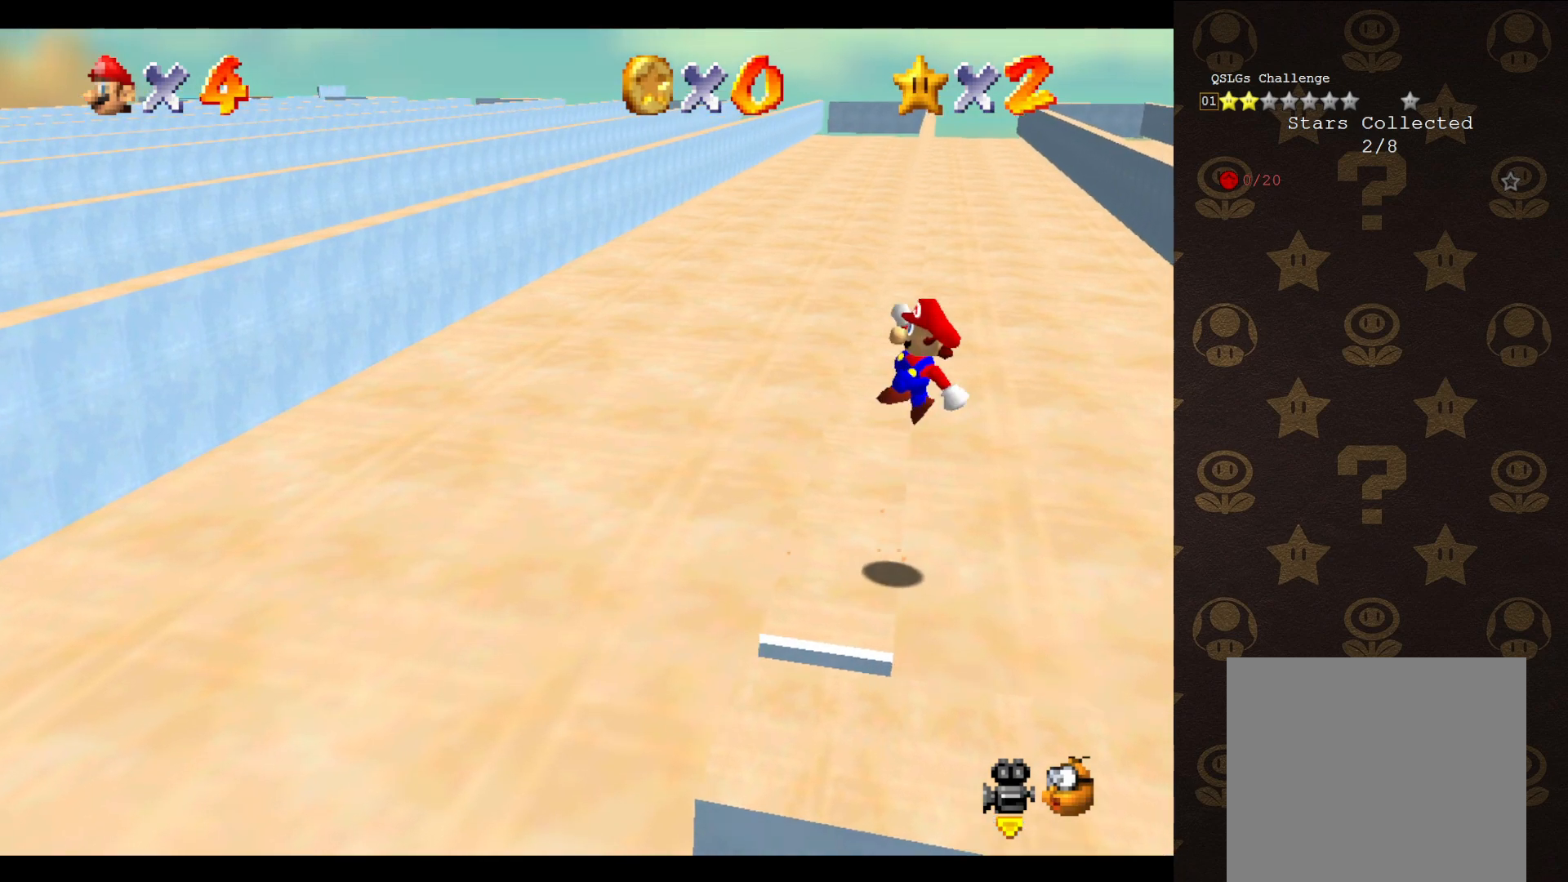
{"buttons": ["A"], "left_stick": "up-left", "events": [[167, "left_stick", "up"], [467, "left_stick", "up-left"]]}
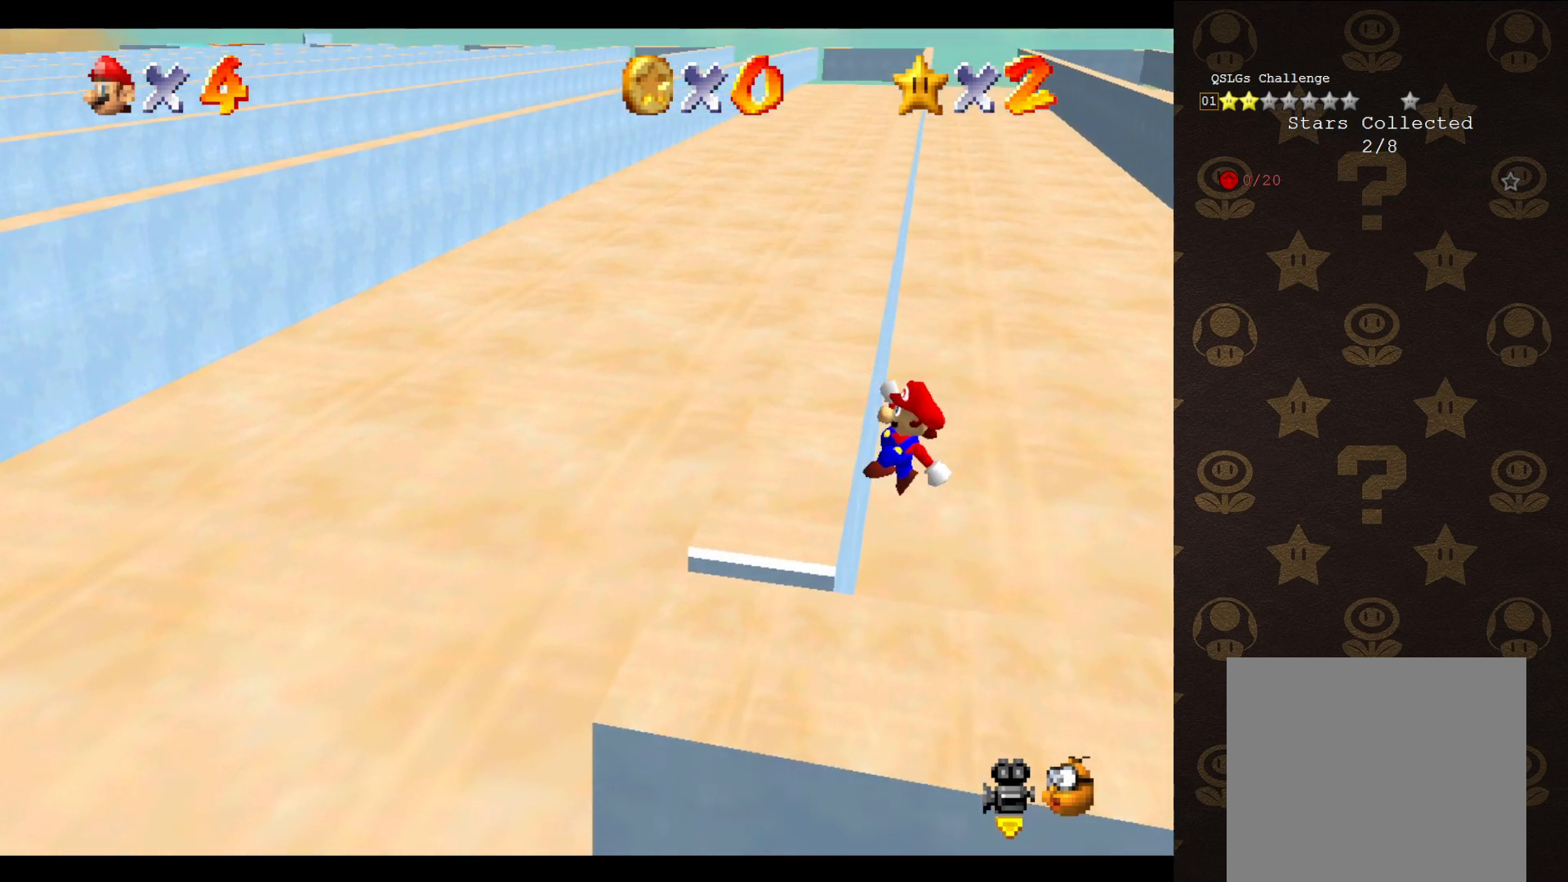
{"buttons": [], "left_stick": "up-left", "events": [[33, "A", "up"]]}
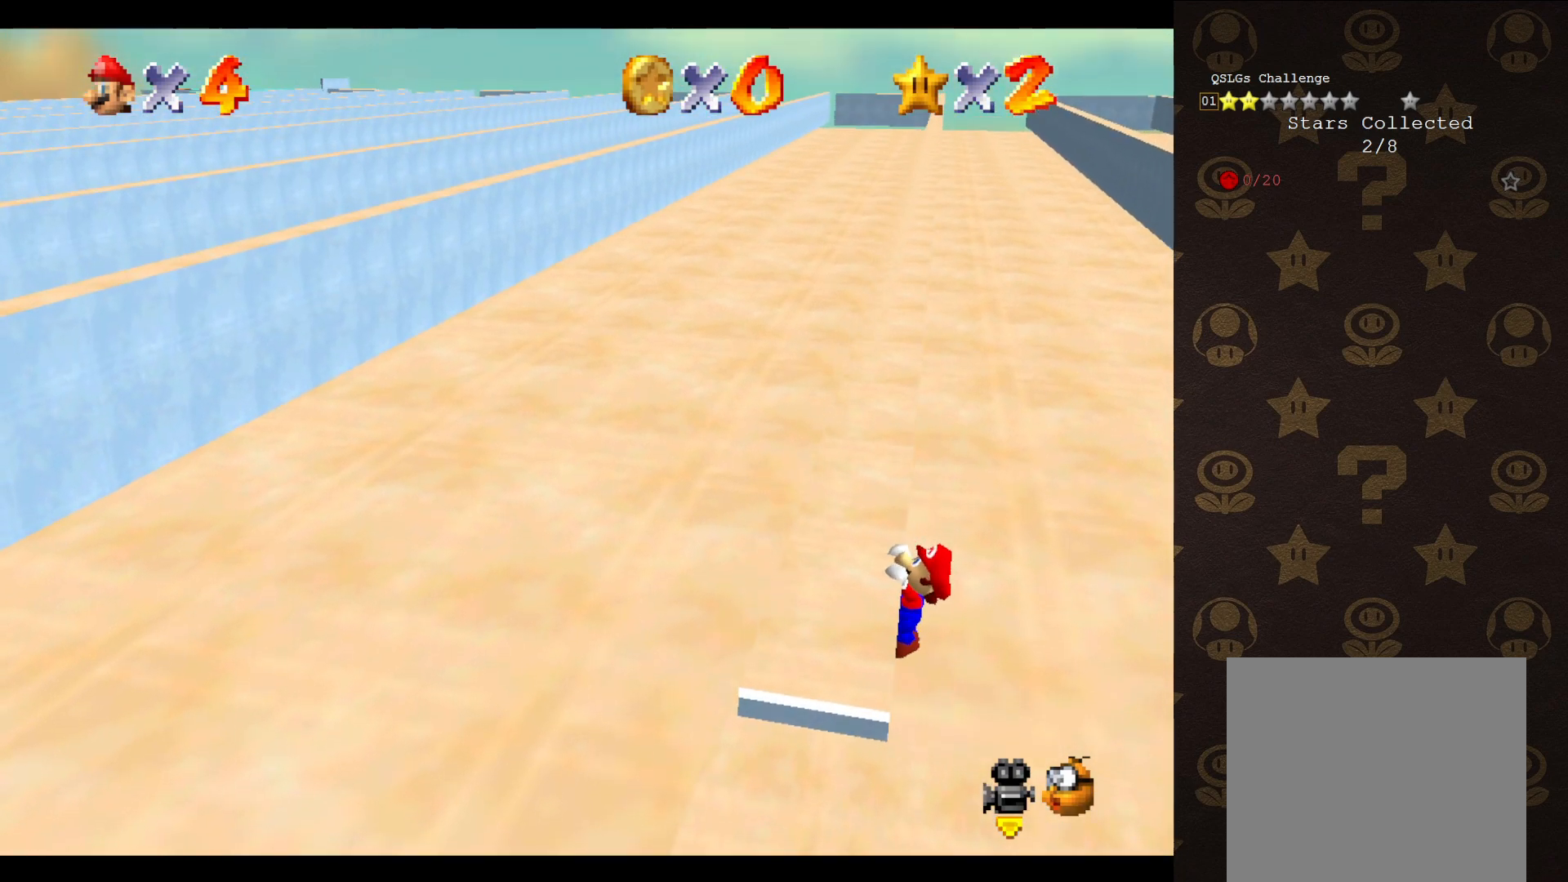
{"buttons": [], "left_stick": "center", "events": [[50, "left_stick", "center"]]}
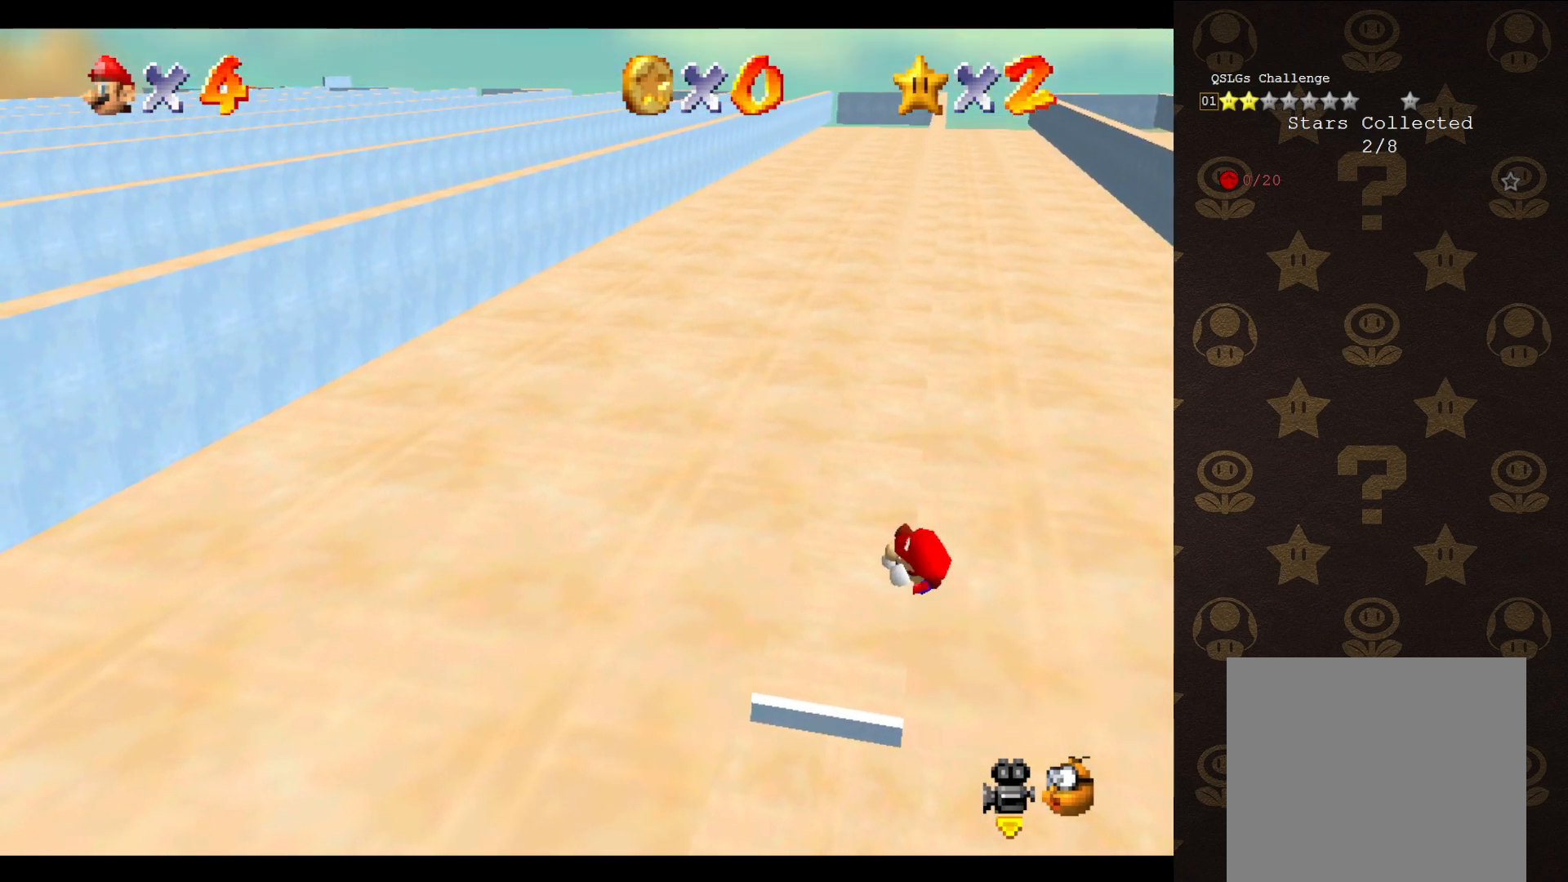
{"buttons": ["A"], "left_stick": "center", "events": [[483, "A", "down"]]}
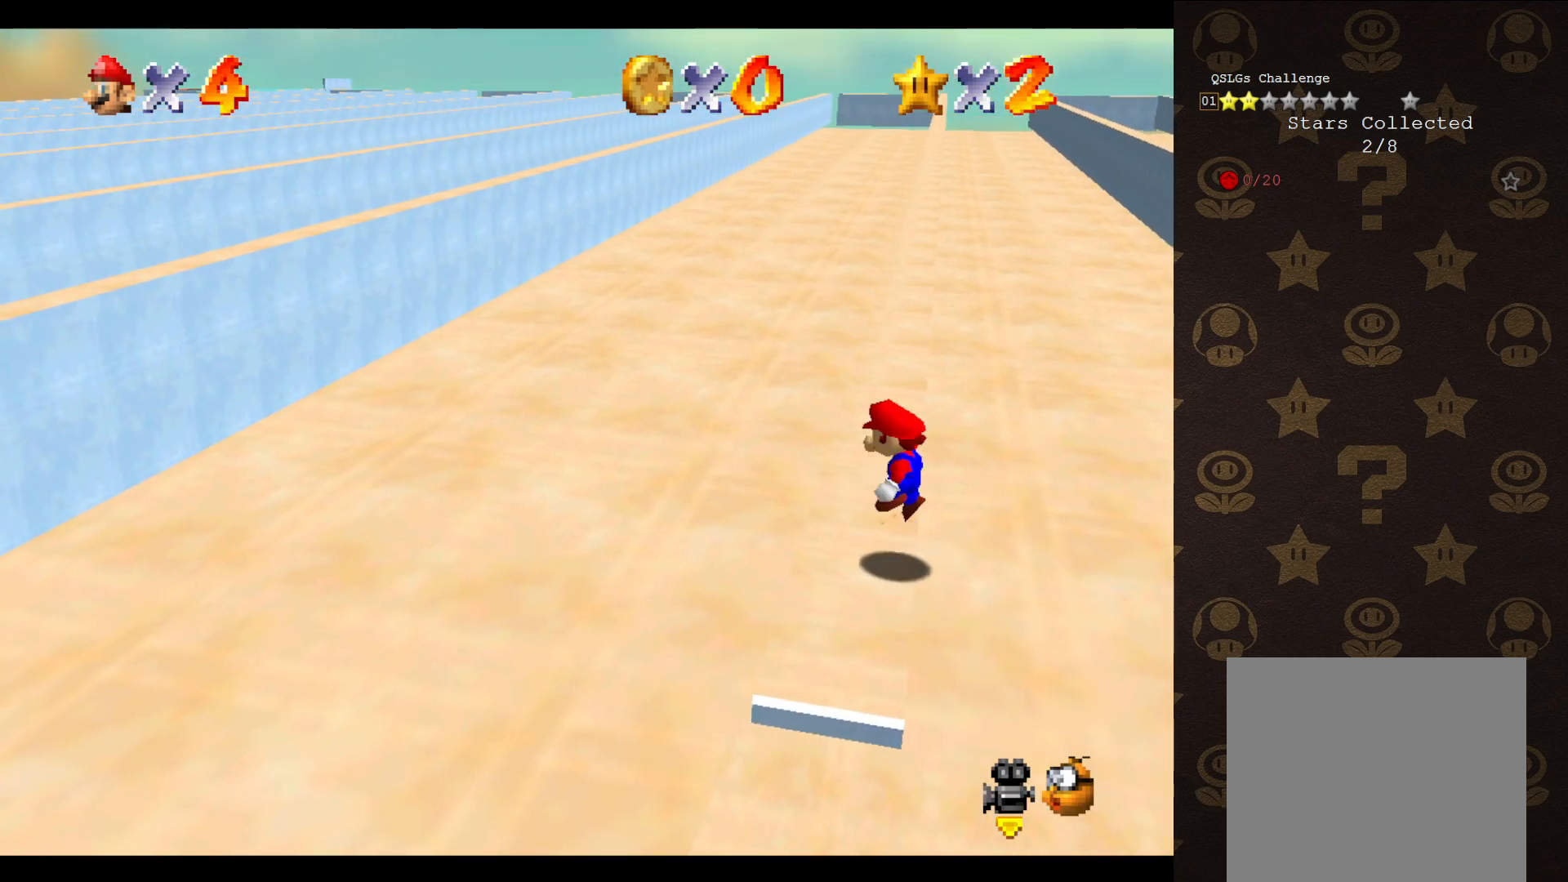
{"buttons": ["A"], "left_stick": "up-left", "events": [[33, "left_stick", "up-right"], [450, "left_stick", "up-left"]]}
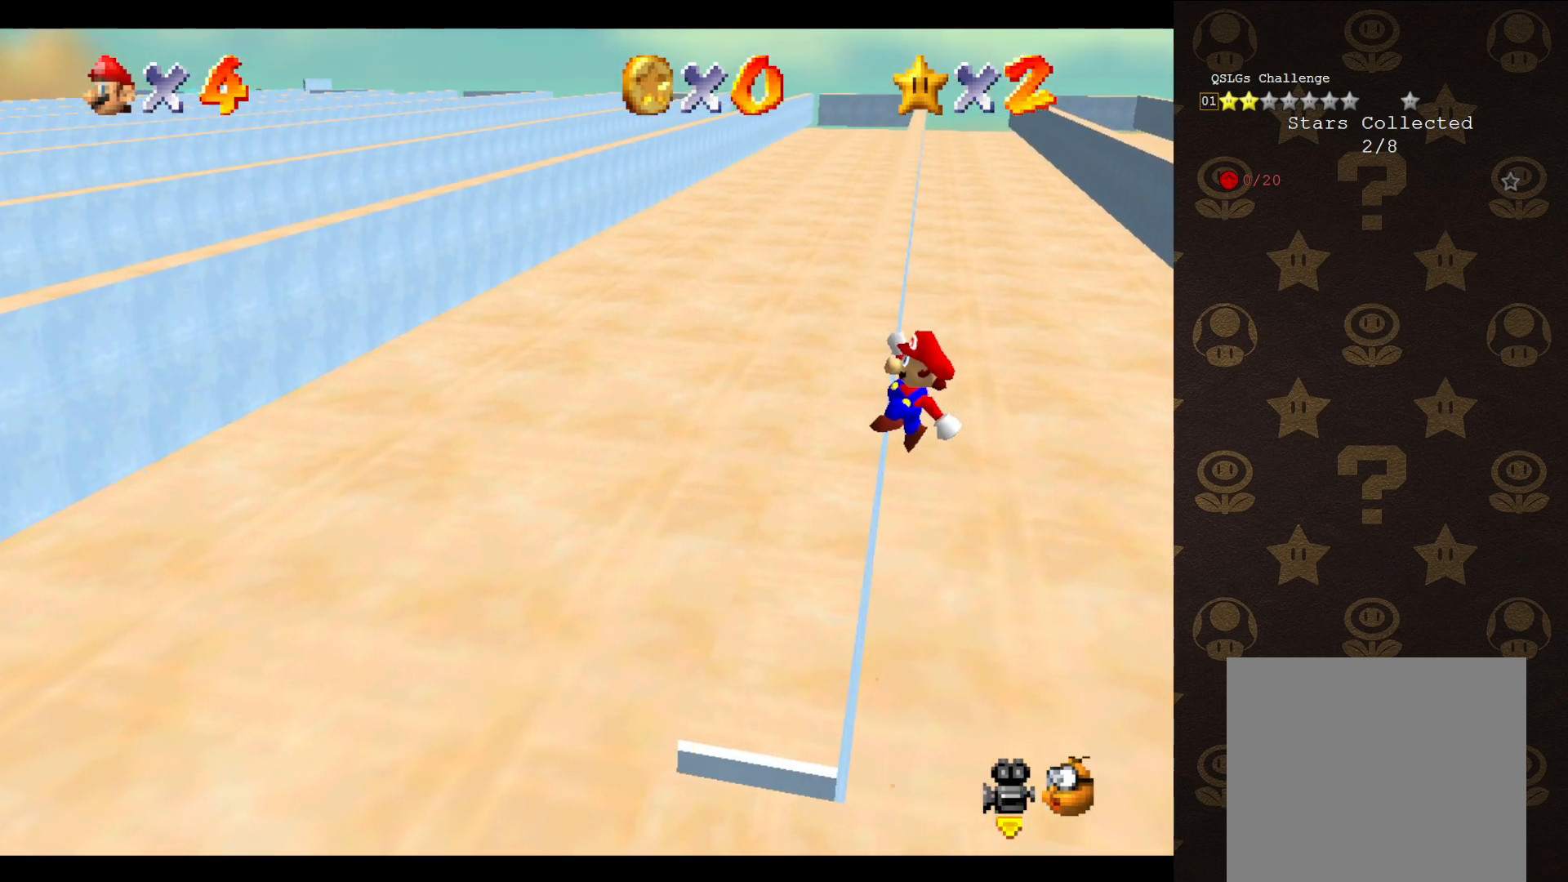
{"buttons": [], "left_stick": "up-left", "events": [[433, "A", "up"]]}
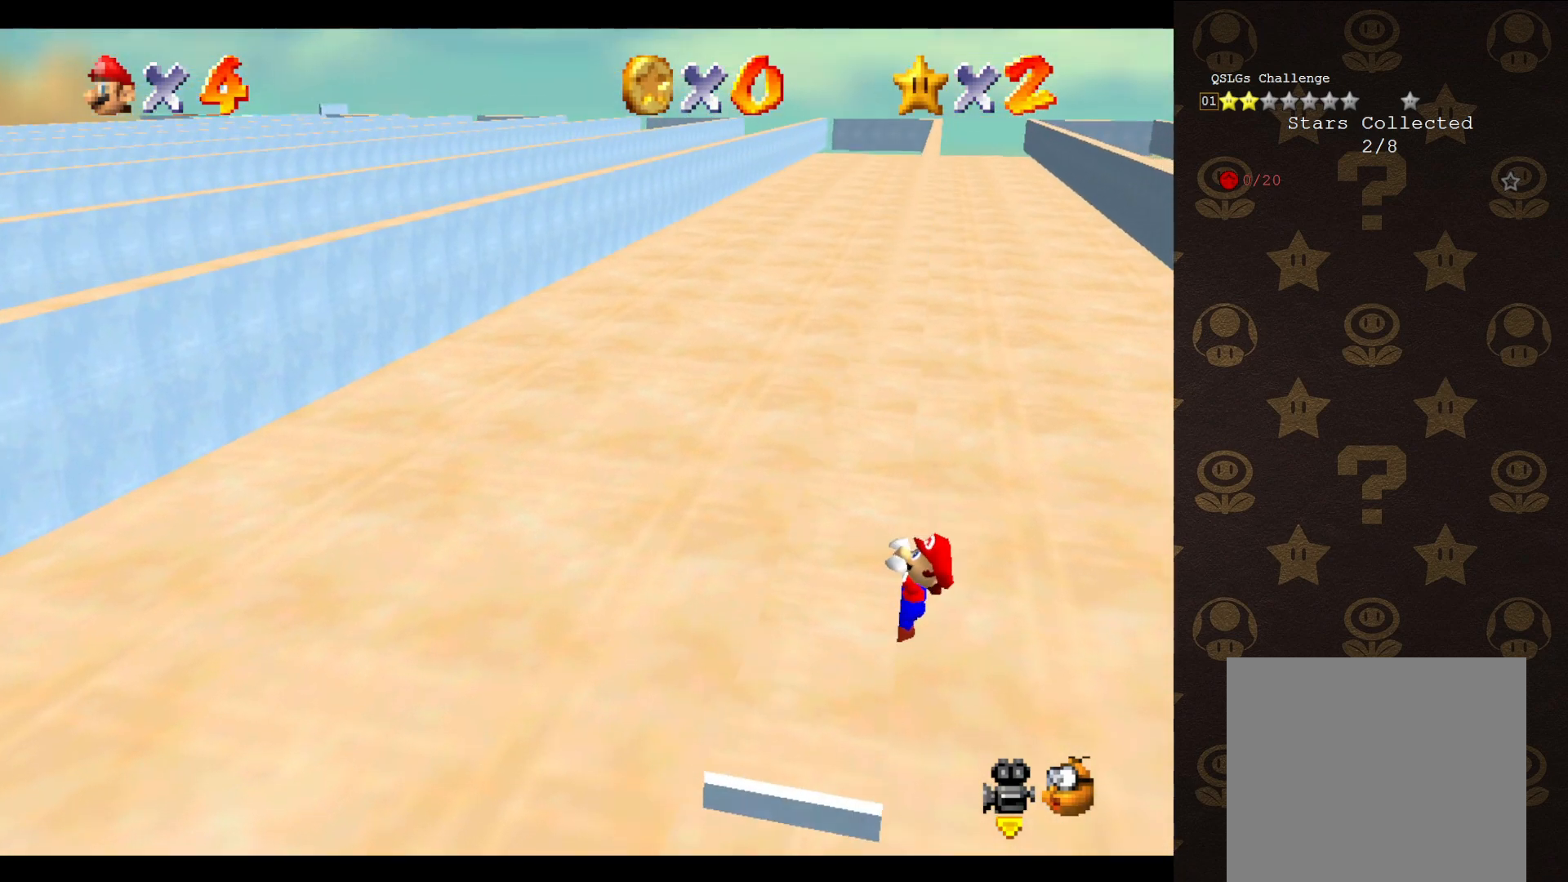
{"buttons": [], "left_stick": "center", "events": [[300, "left_stick", "center"]]}
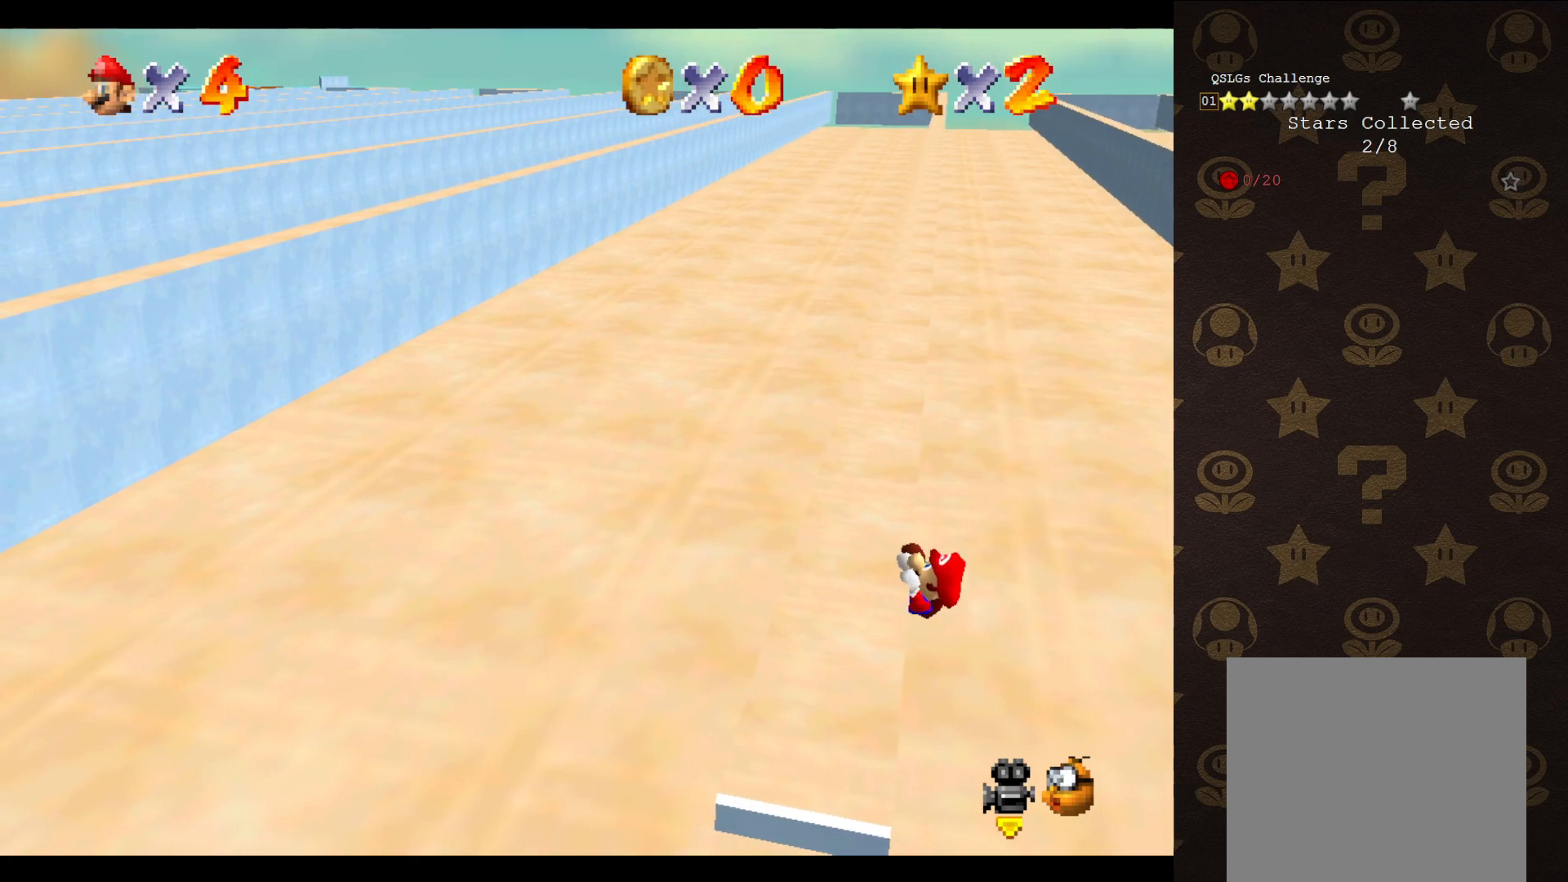
{"buttons": [], "left_stick": "center", "events": []}
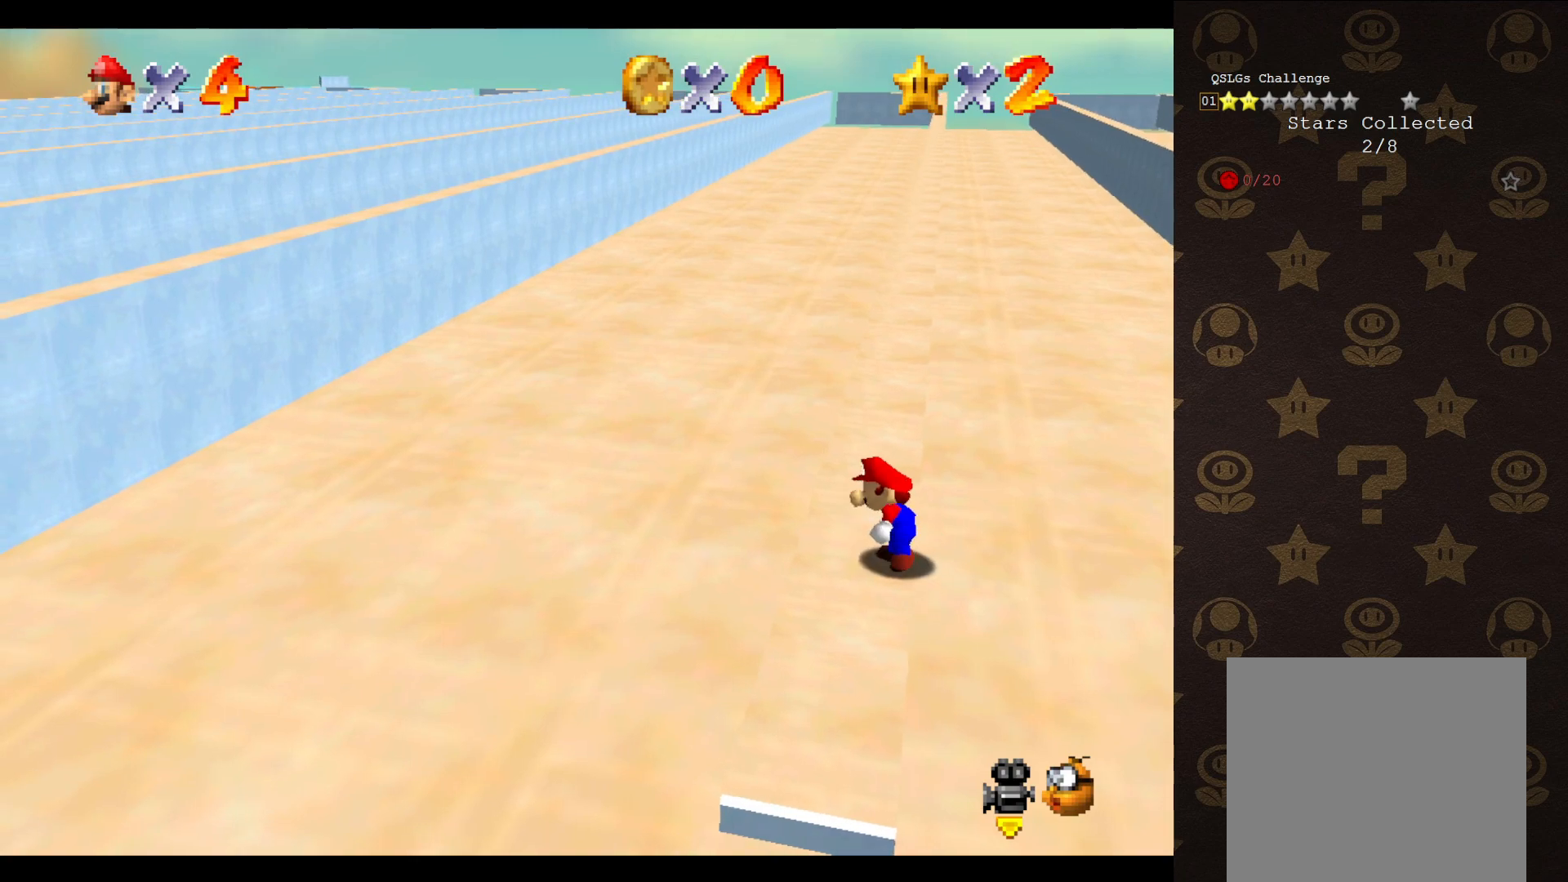
{"buttons": ["A"], "left_stick": "up-right", "events": [[167, "A", "down"], [250, "left_stick", "up-right"]]}
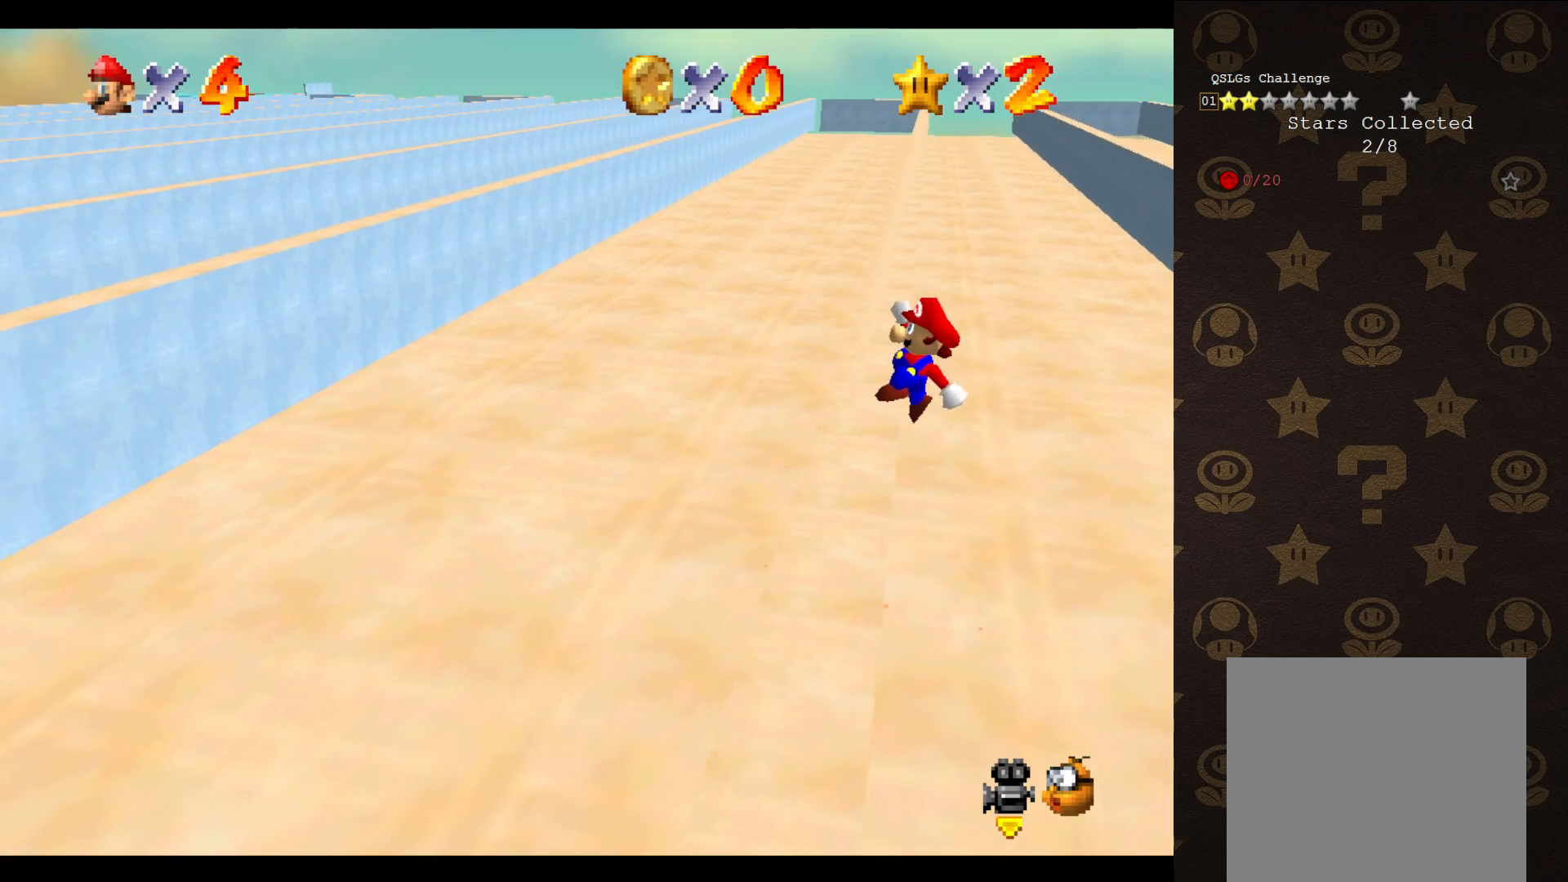
{"buttons": ["A"], "left_stick": "up-left", "events": [[100, "left_stick", "up"], [200, "left_stick", "up-left"]]}